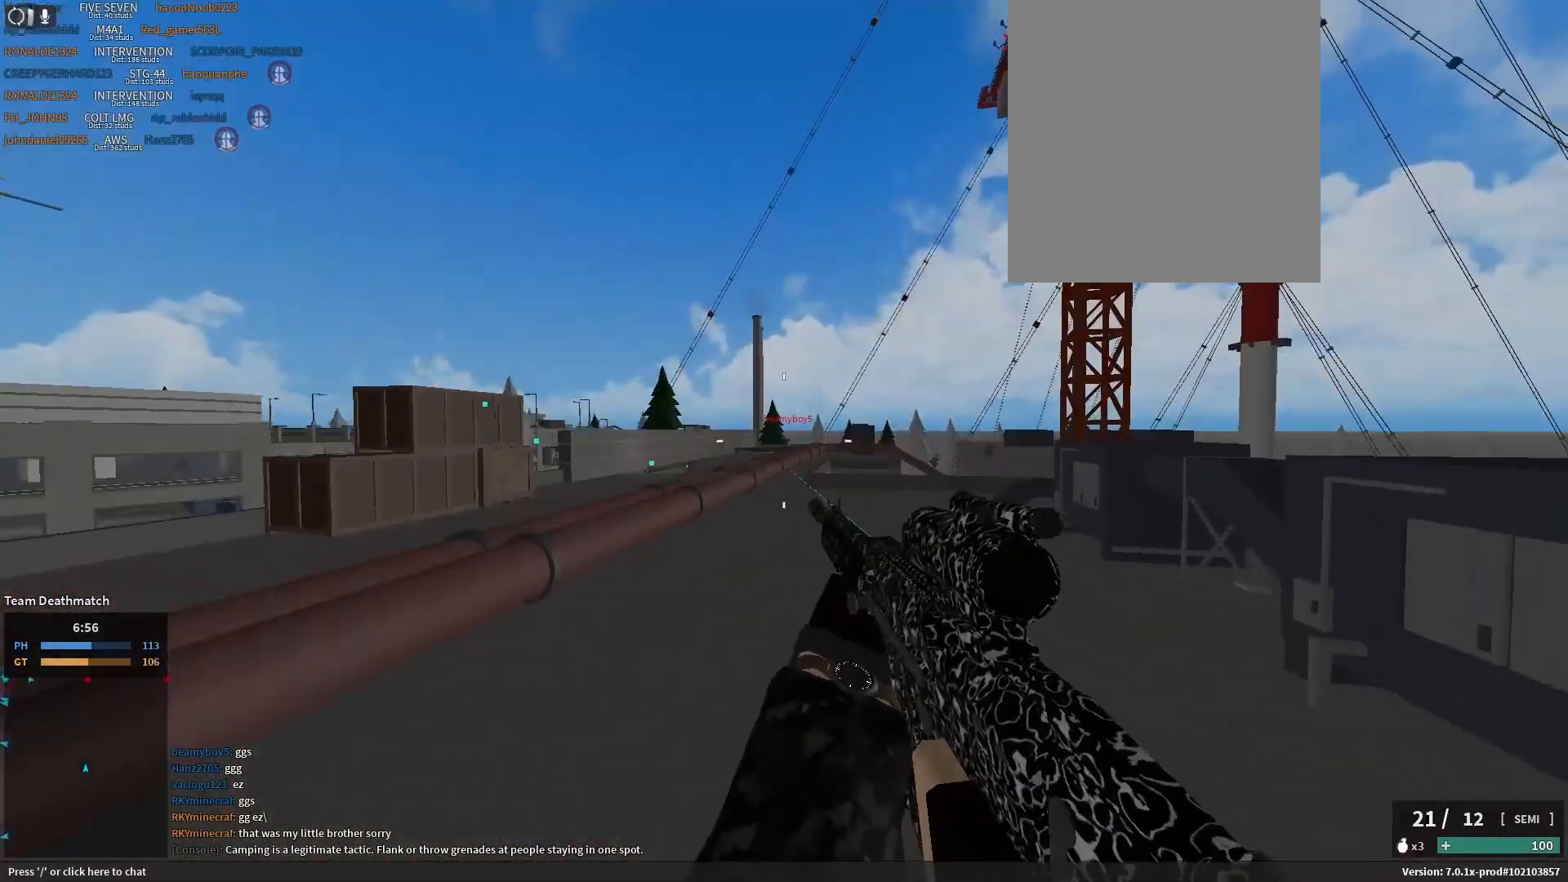
Gameplay with keyboard and mouse; each line is a JSON object with the keys held at the frame after it. "events" lists presses ("down") and releases ("up") of ".", "/", "0", "1", "2", "3", "4", "5", "6", "7", "8", "9", "a", "alt_l", "alt_r", "b", "backslash", "backspace", "c", "caps_lock", "comma", "ctrl_l", "ctrl_r", "d", "e", "equals", "escape", "f", "f1", "f10", "f11", "f12", "f2", "f3", "f4", "f5", "f6", "f7", "f8", "f9", "g", "h", "i", "j", "k", "l", "lbracket", "m", "minus", "n", "o", "p", "q", "quote", "r", "rbracket", "return", "s", "semicolon", "shift_l", "shift_r", "space", "super_l", "super_r", "t", "tab", "tilde", "u", "v", "w", "x", "y" and "z" between this image and that frame as [ms after this image, input, new state], when the widget could be followed in between. No other keys are recorded. Mouse buttons are not recorded. Not read: mouse_move.
{"keys": ["a", "shift_l"], "events": [[117, "e", "down"], [183, "e", "up"]]}
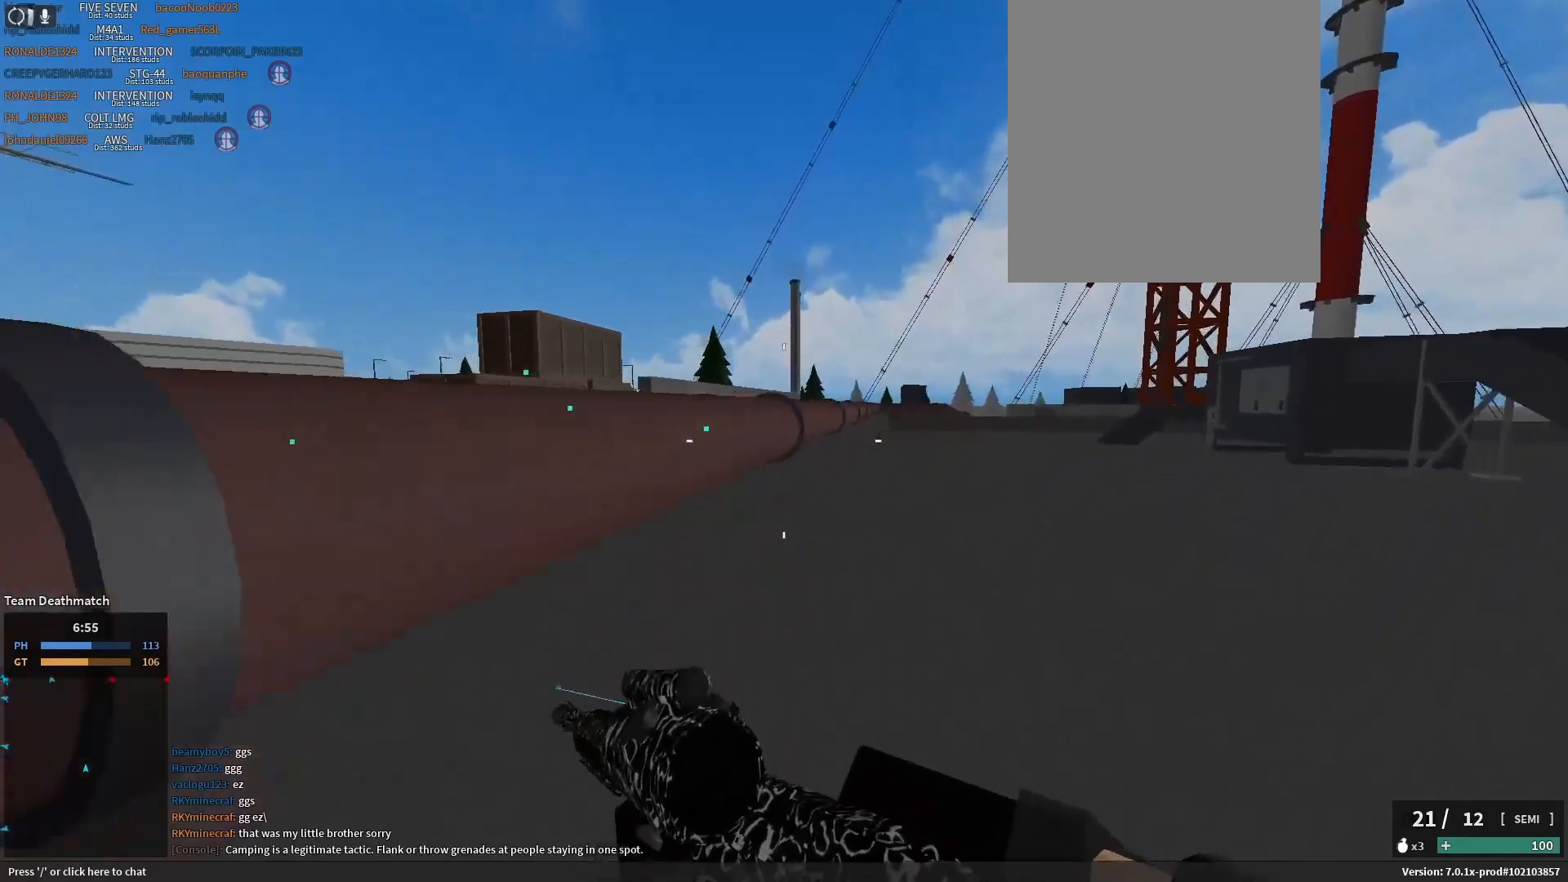
{"keys": ["a", "w"], "events": [[150, "space", "down"], [217, "e", "down"], [250, "w", "down"], [267, "space", "up"], [317, "shift_l", "up"], [333, "e", "up"]]}
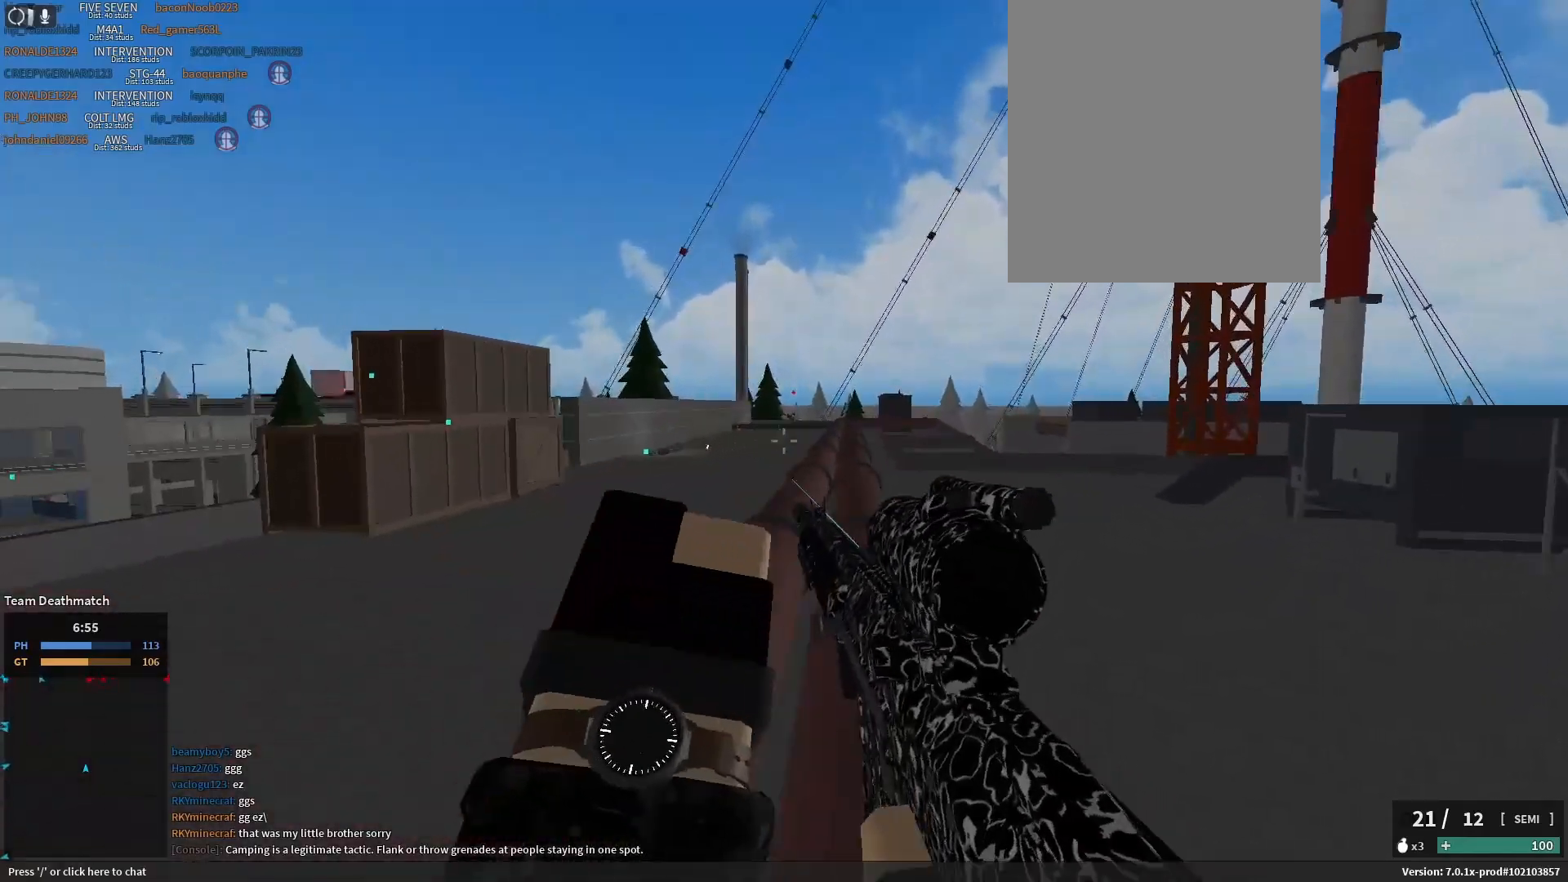
{"keys": [], "events": [[33, "w", "up"], [117, "a", "up"]]}
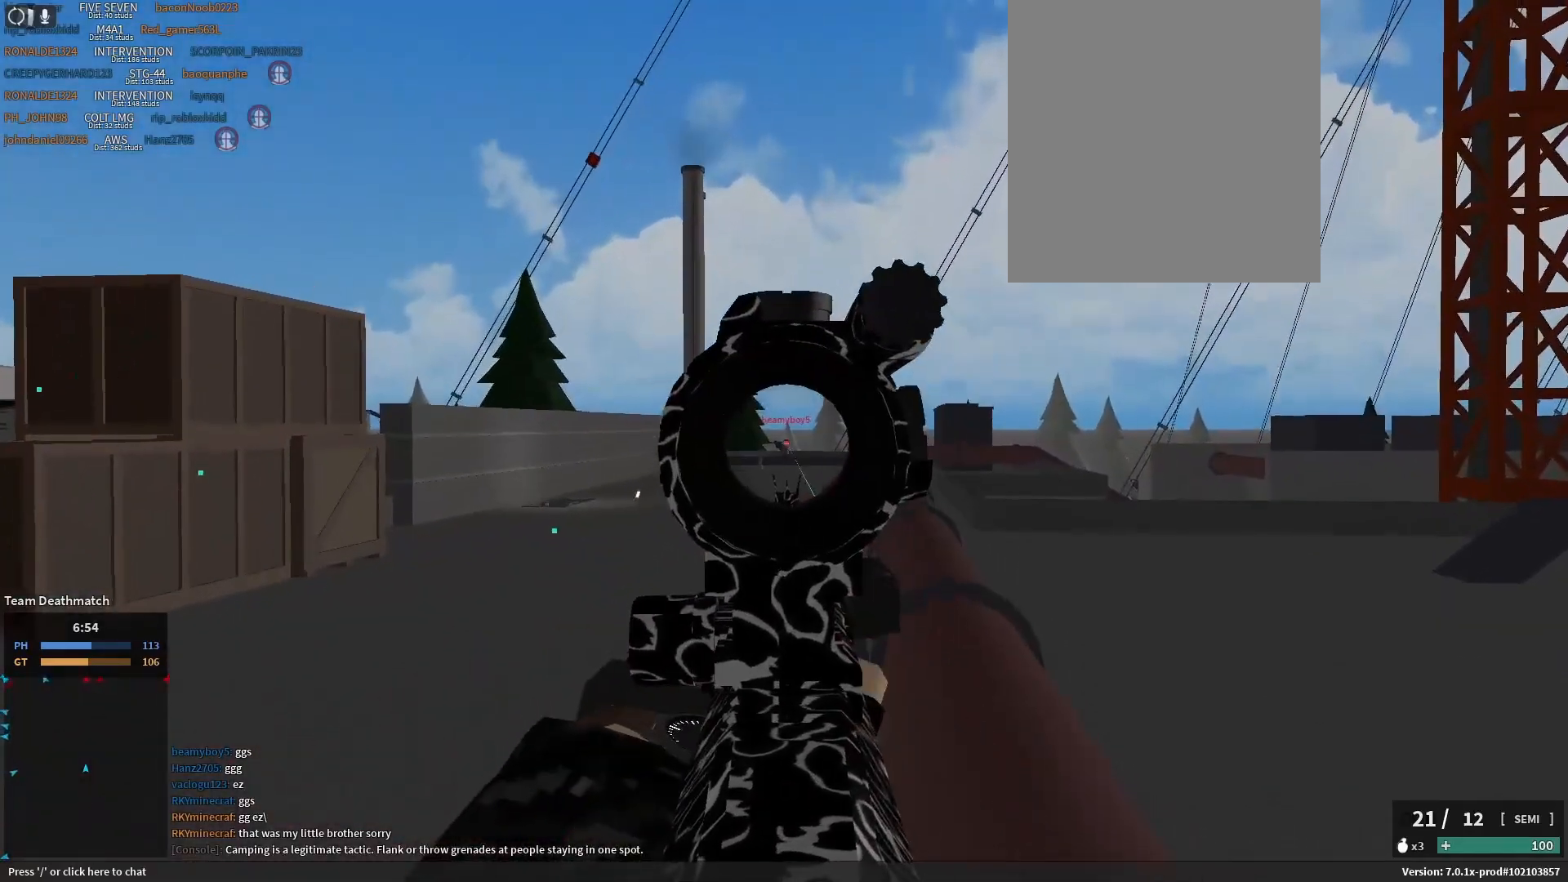
{"keys": [], "events": []}
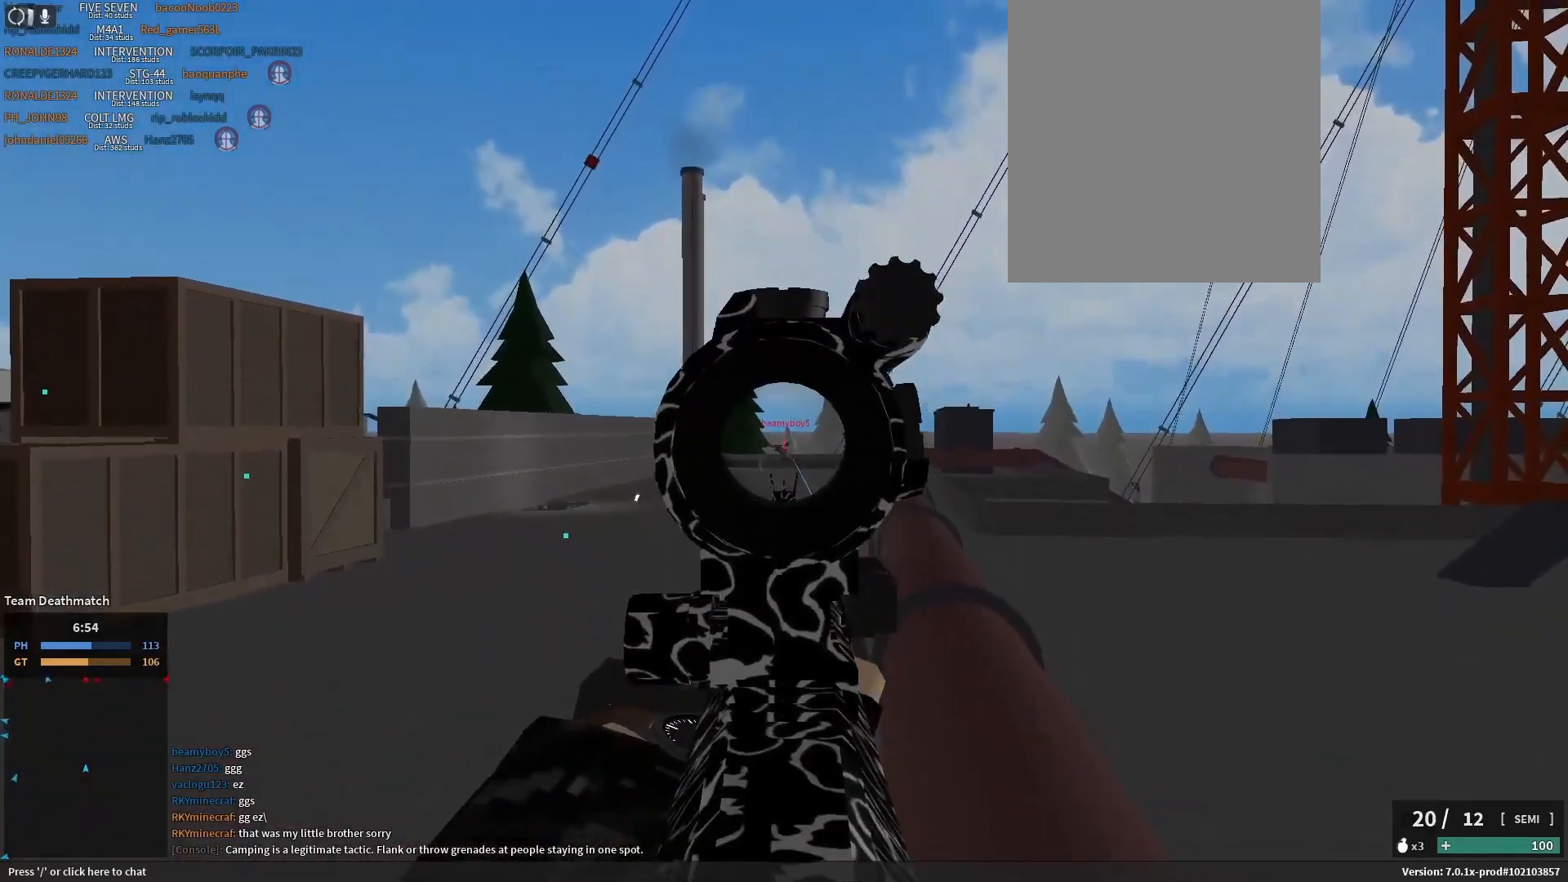
{"keys": [], "events": []}
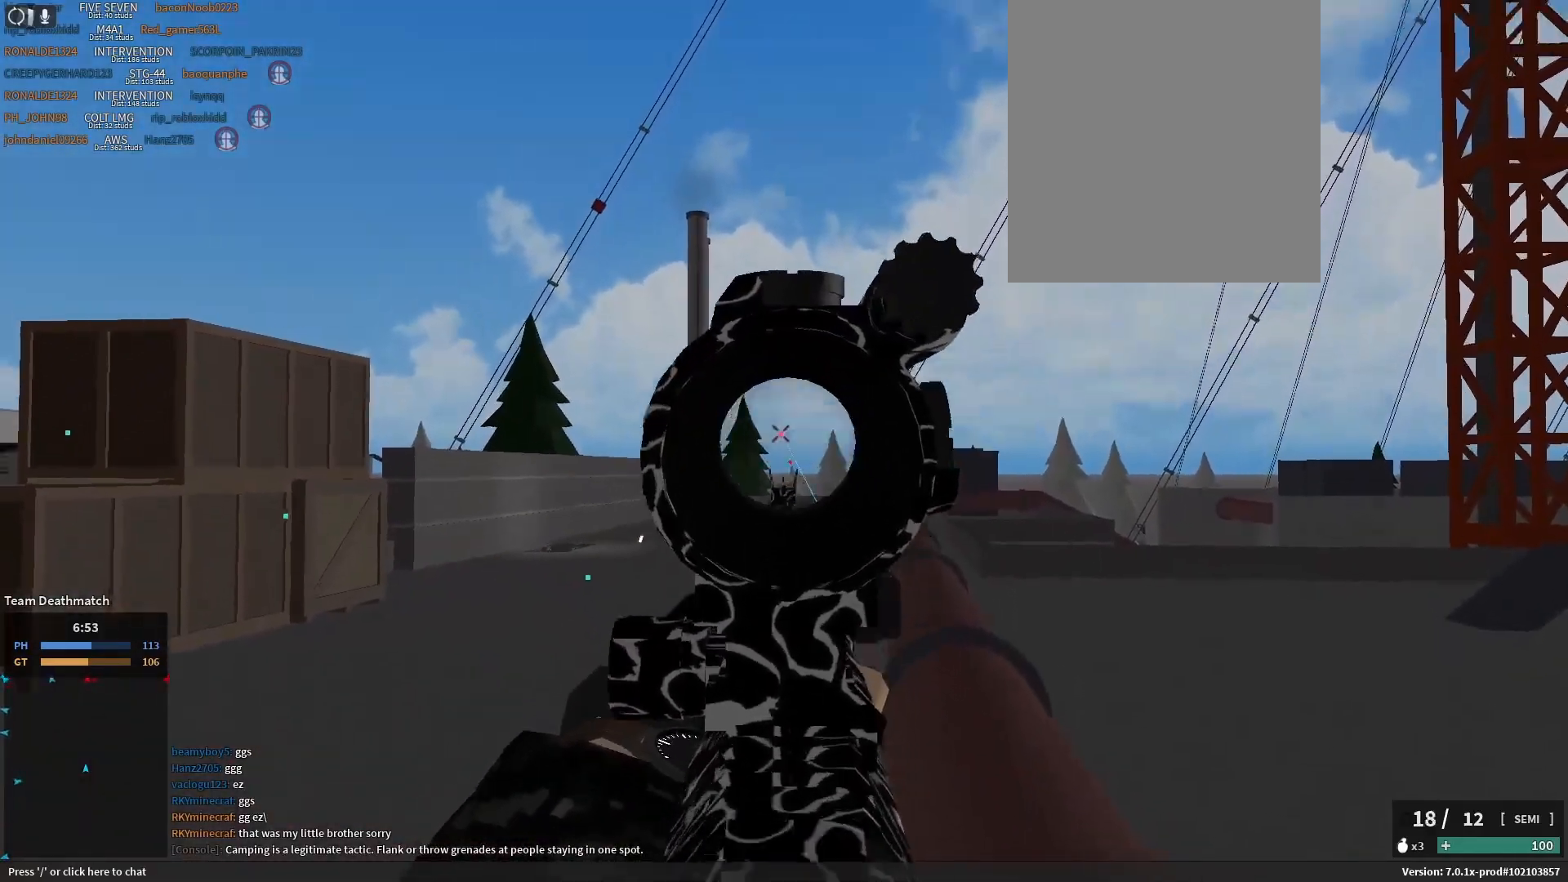
{"keys": [], "events": []}
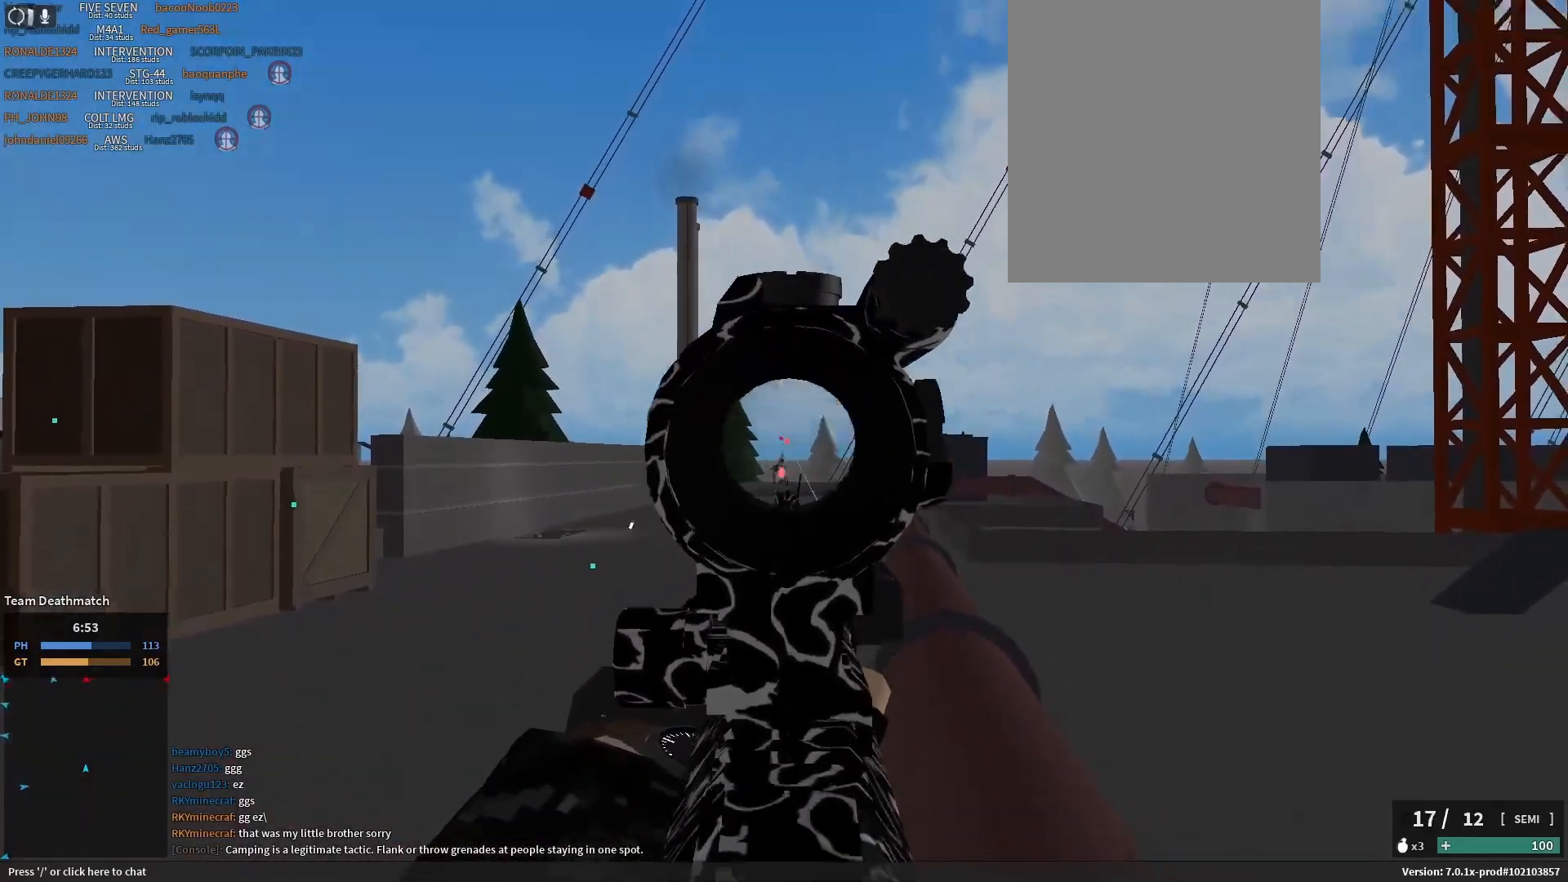
{"keys": ["d", "shift_l"], "events": [[300, "r", "down"], [367, "r", "up"], [367, "shift_l", "down"], [467, "d", "down"]]}
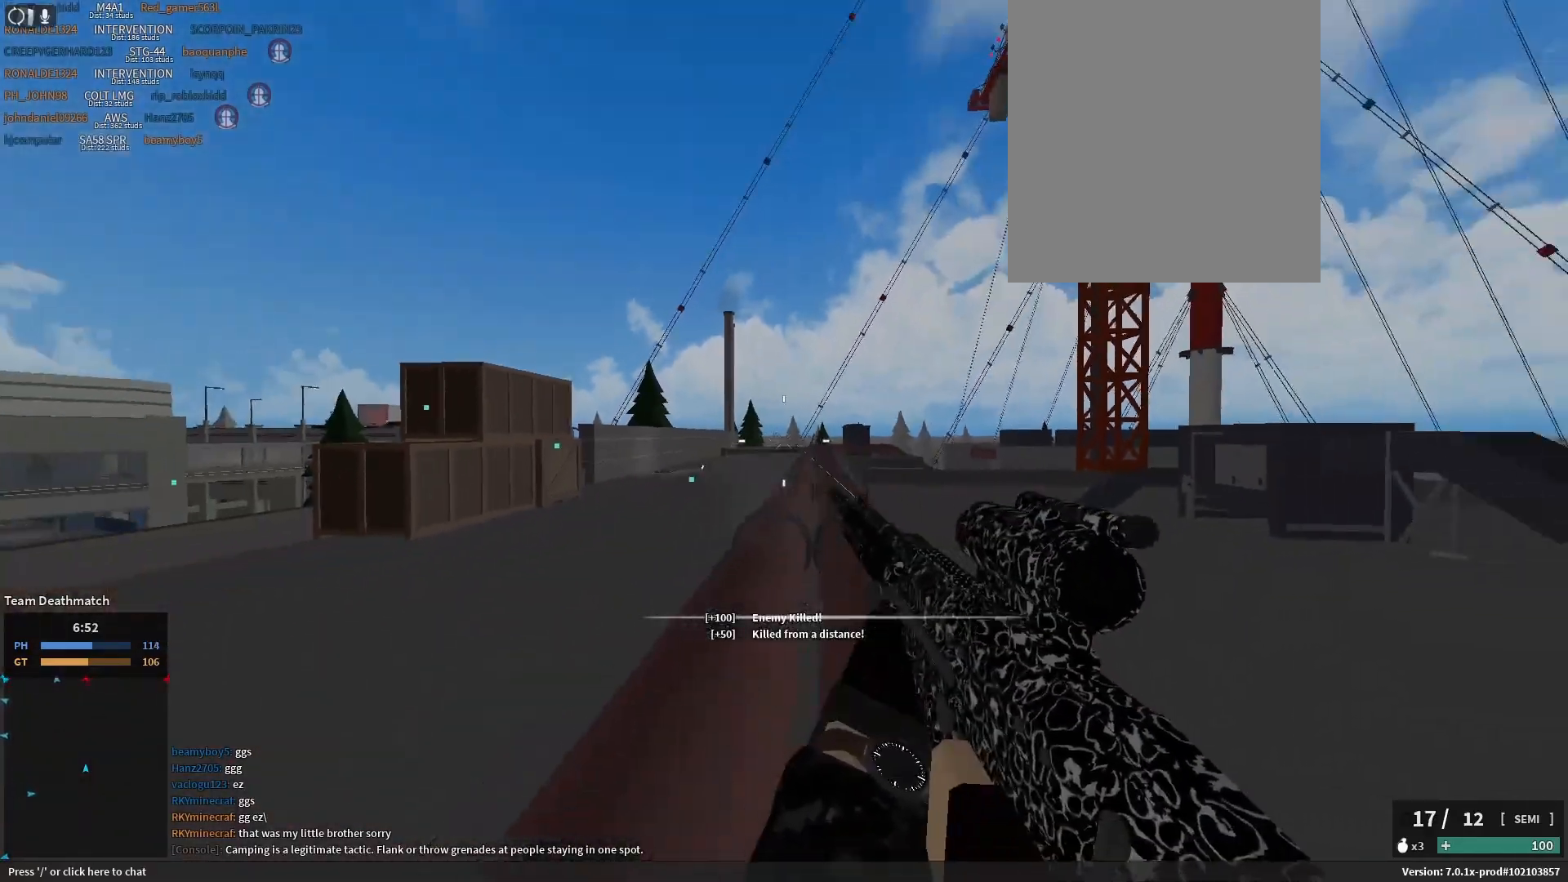
{"keys": ["d", "shift_l"], "events": []}
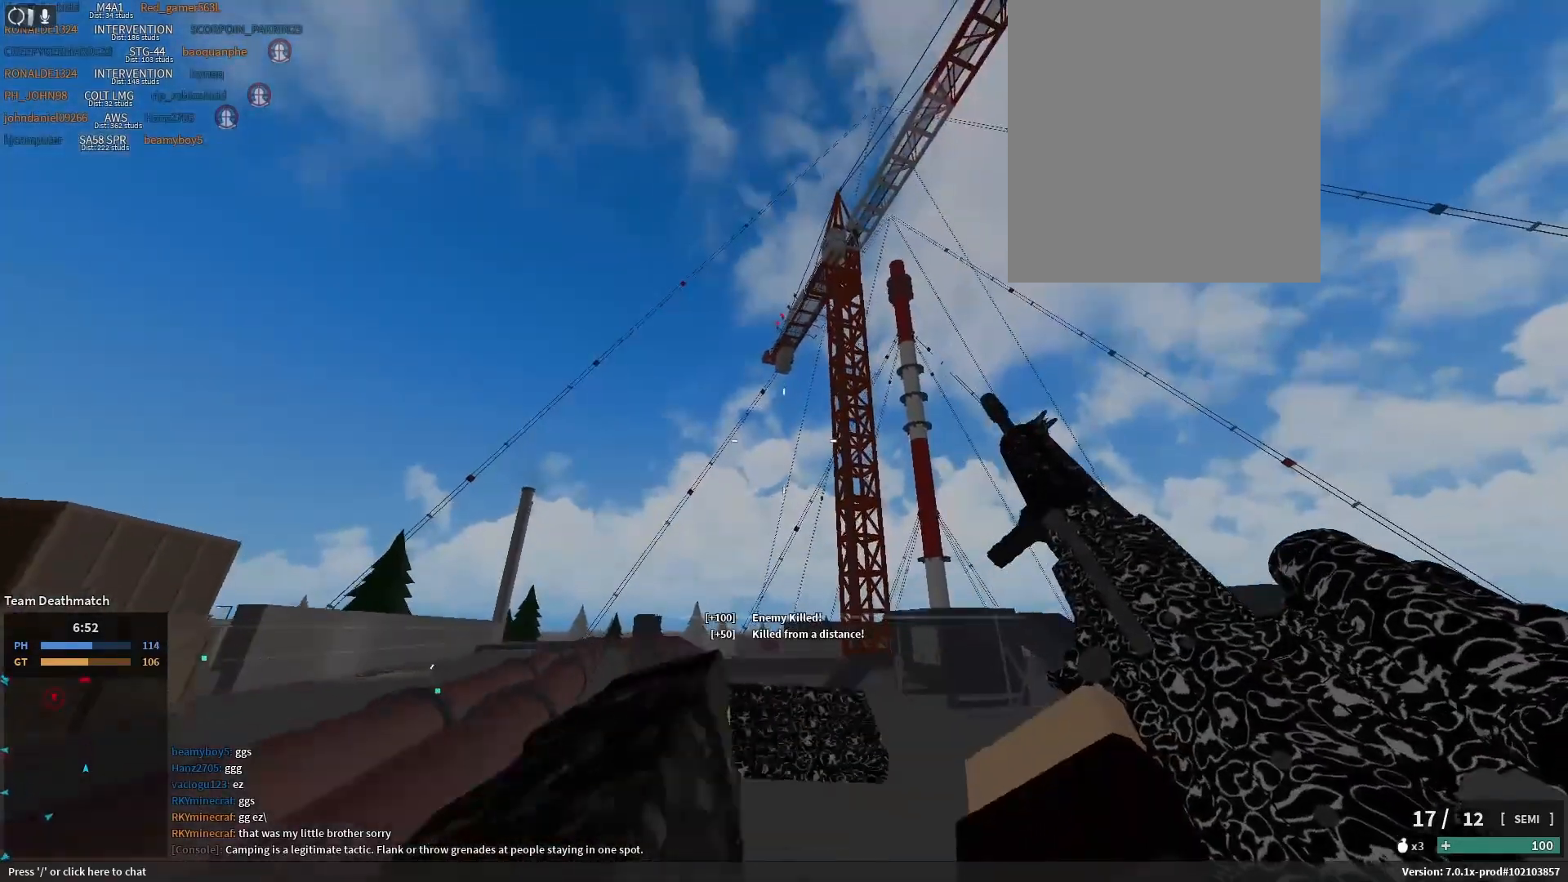
{"keys": ["d"], "events": [[133, "e", "down"], [233, "e", "up"], [317, "shift_l", "up"]]}
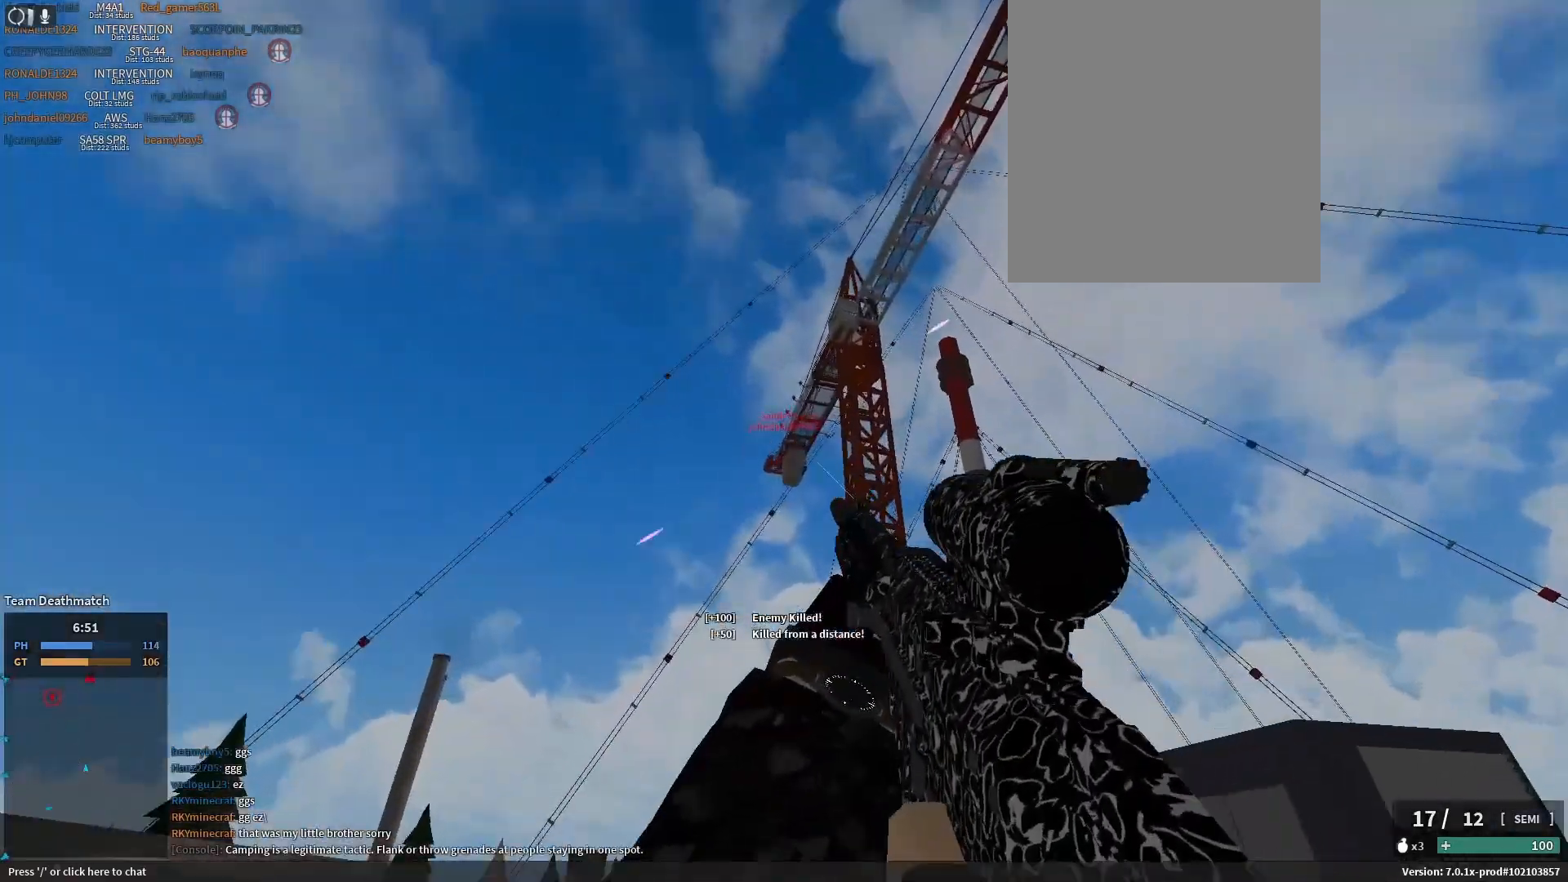
{"keys": [], "events": [[150, "d", "up"]]}
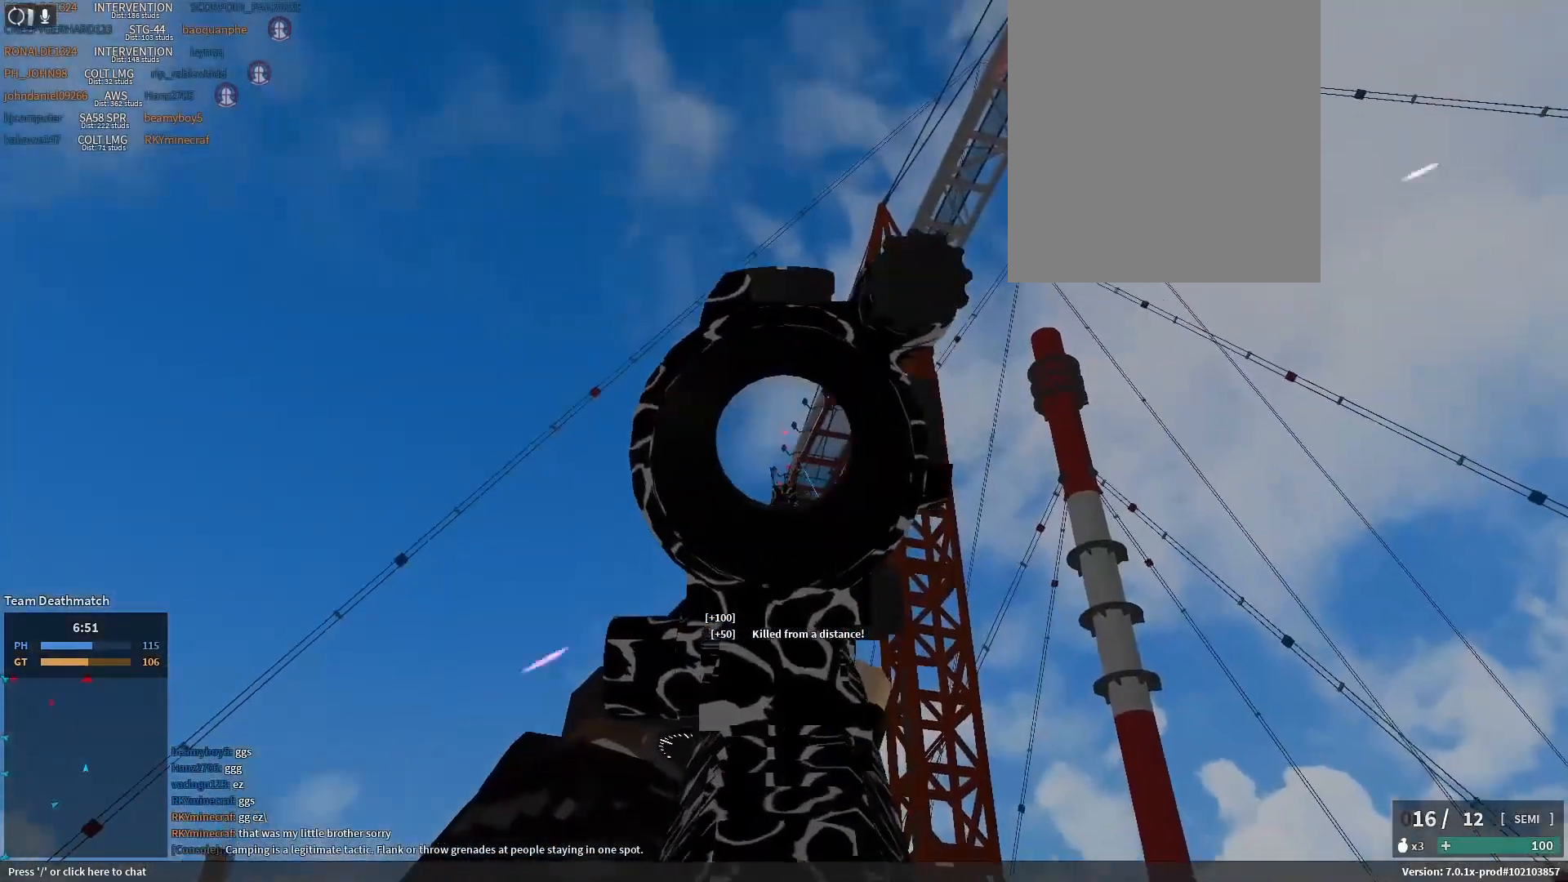
{"keys": [], "events": []}
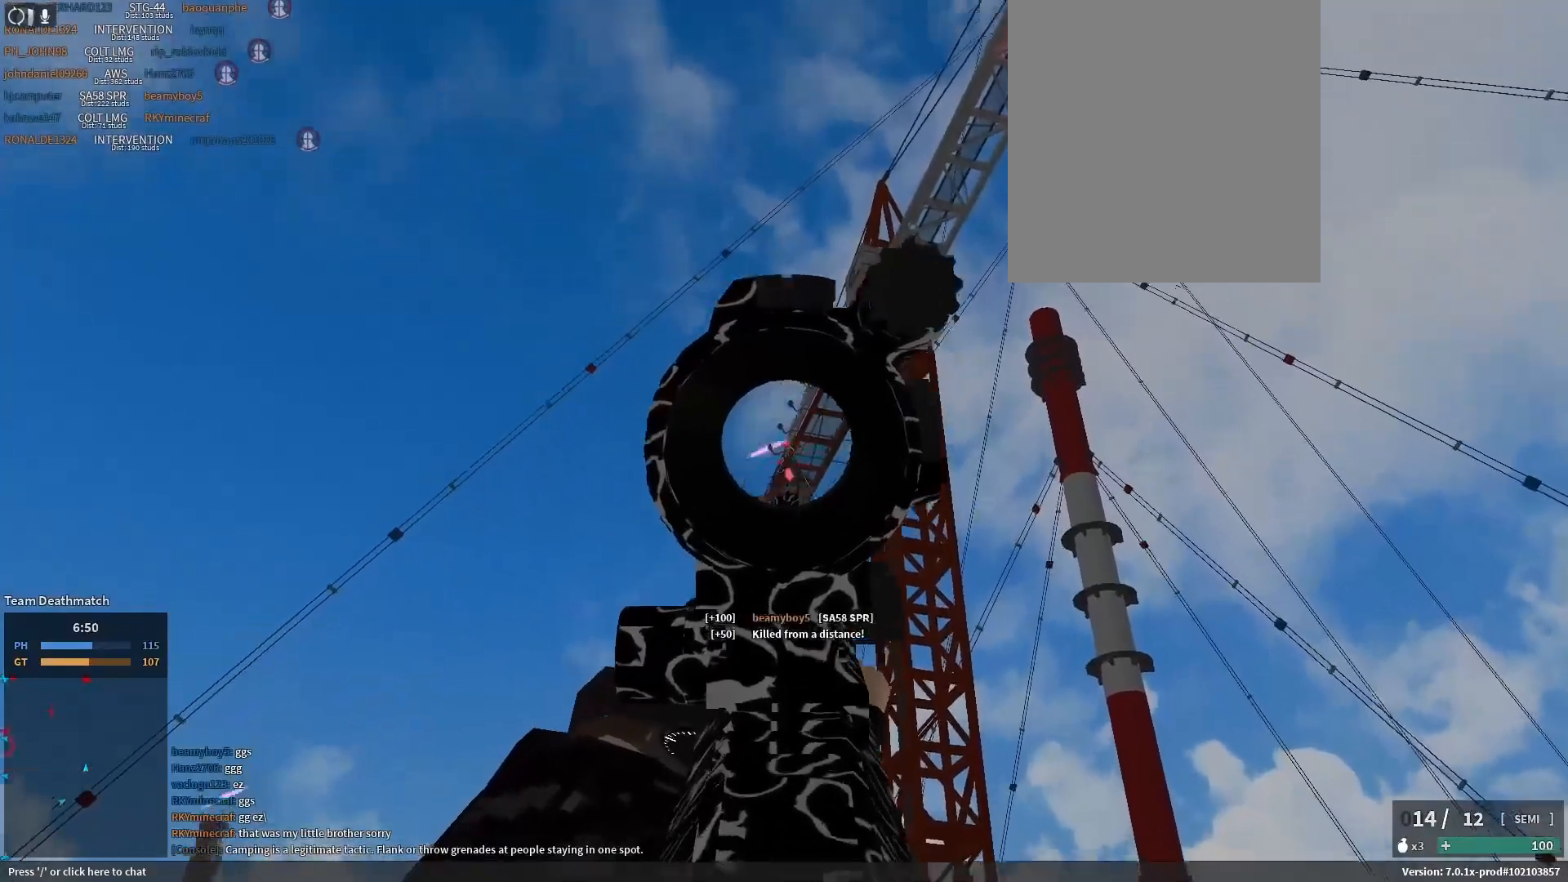
{"keys": [], "events": []}
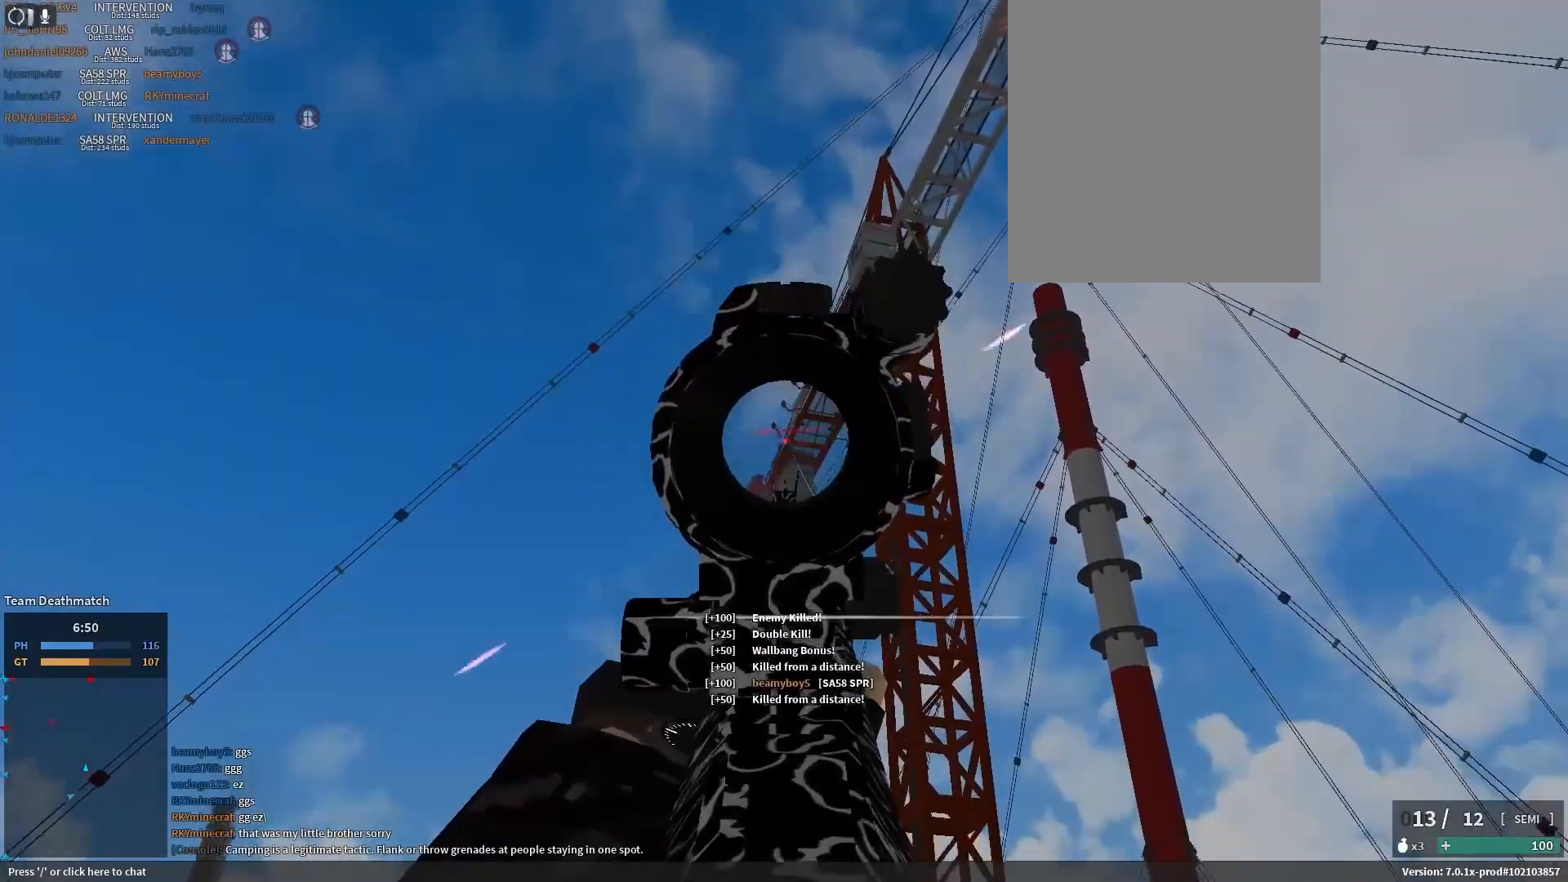
{"keys": [], "events": []}
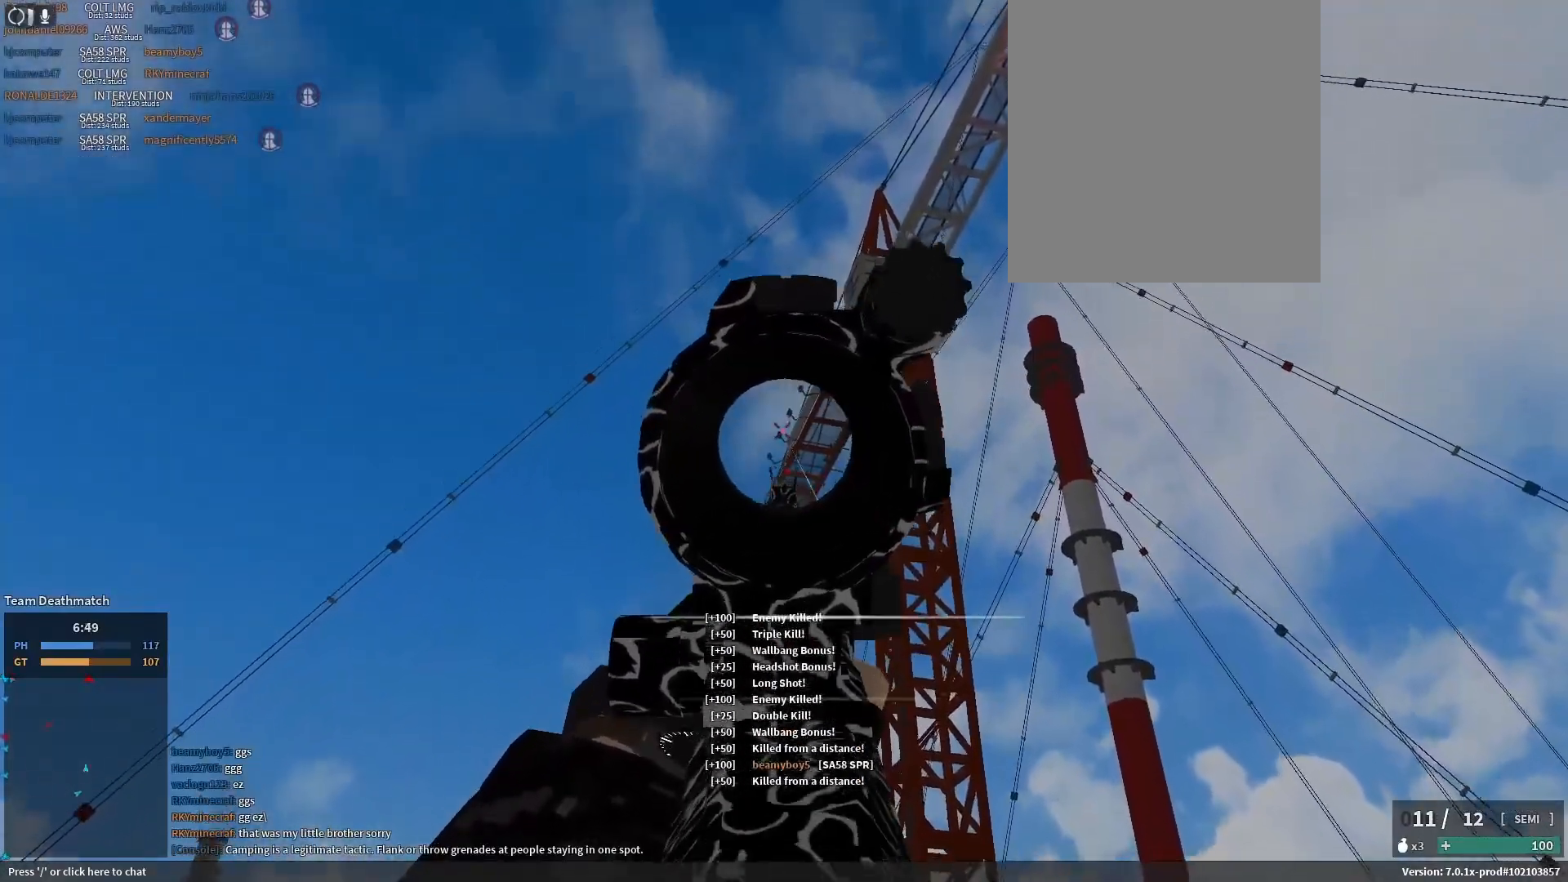
{"keys": [], "events": []}
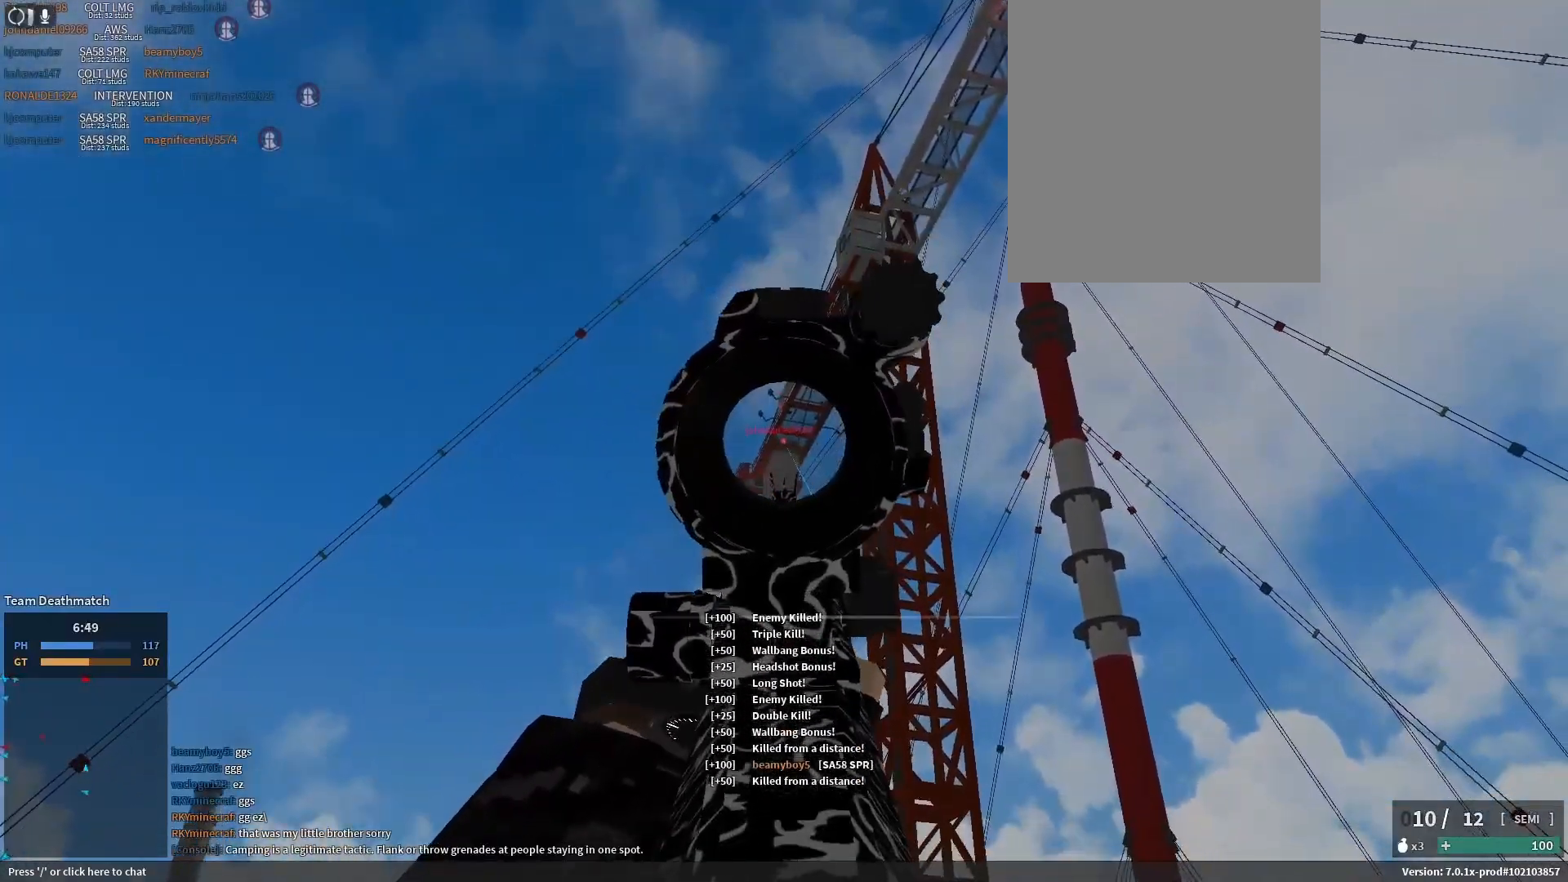
{"keys": [], "events": []}
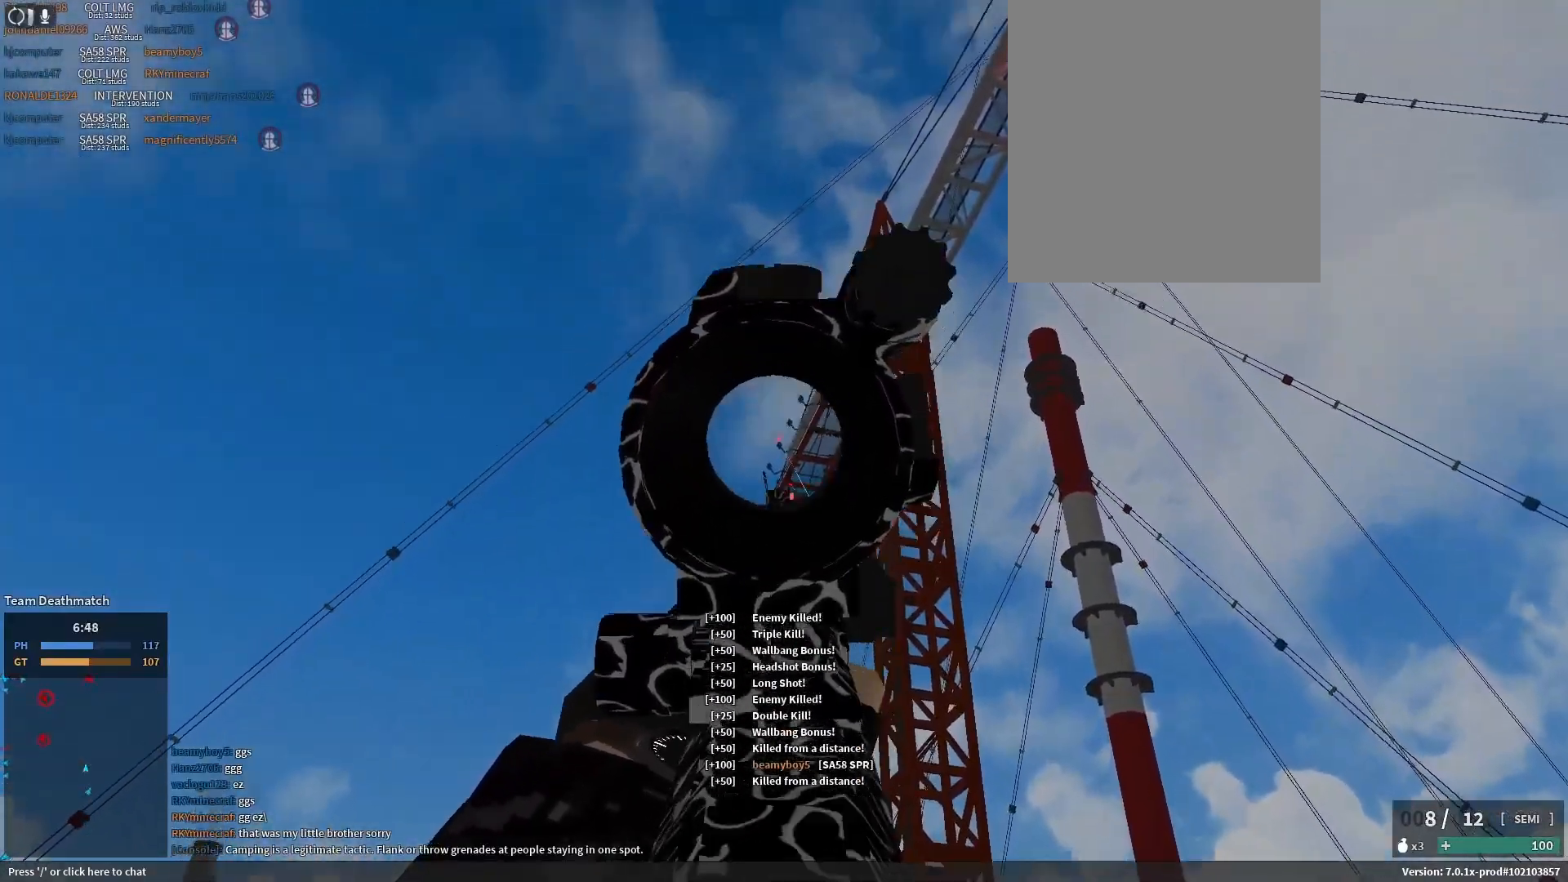
{"keys": ["d", "shift_l"], "events": [[317, "d", "down"], [367, "r", "down"], [383, "shift_l", "down"], [417, "r", "up"]]}
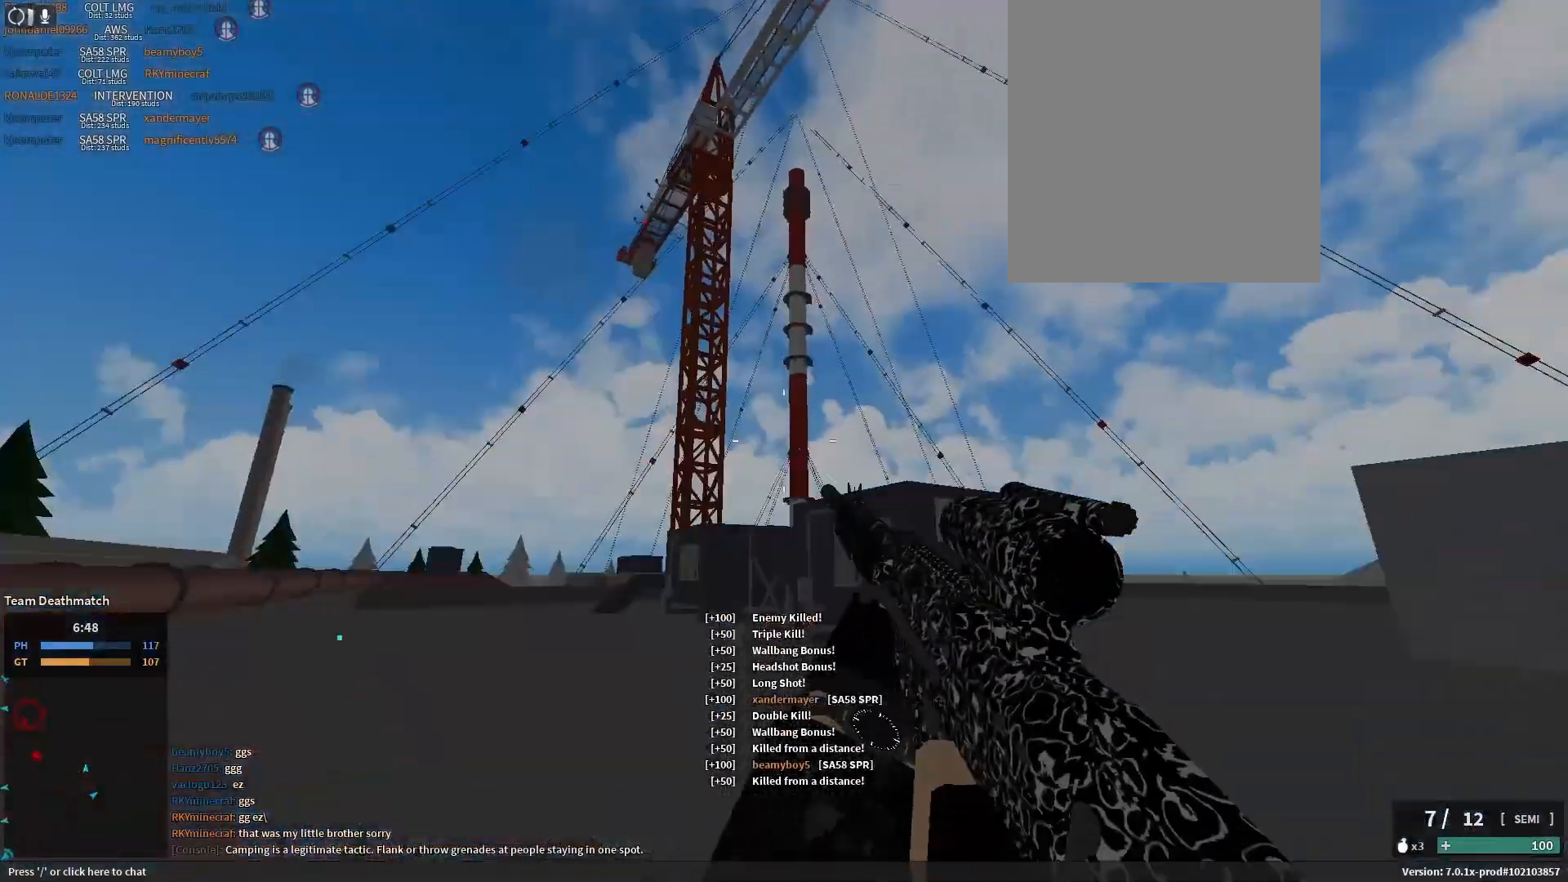
{"keys": ["d", "w"], "events": [[83, "w", "down"], [267, "c", "down"], [283, "space", "down"], [367, "shift_l", "up"], [433, "c", "up"], [433, "space", "up"]]}
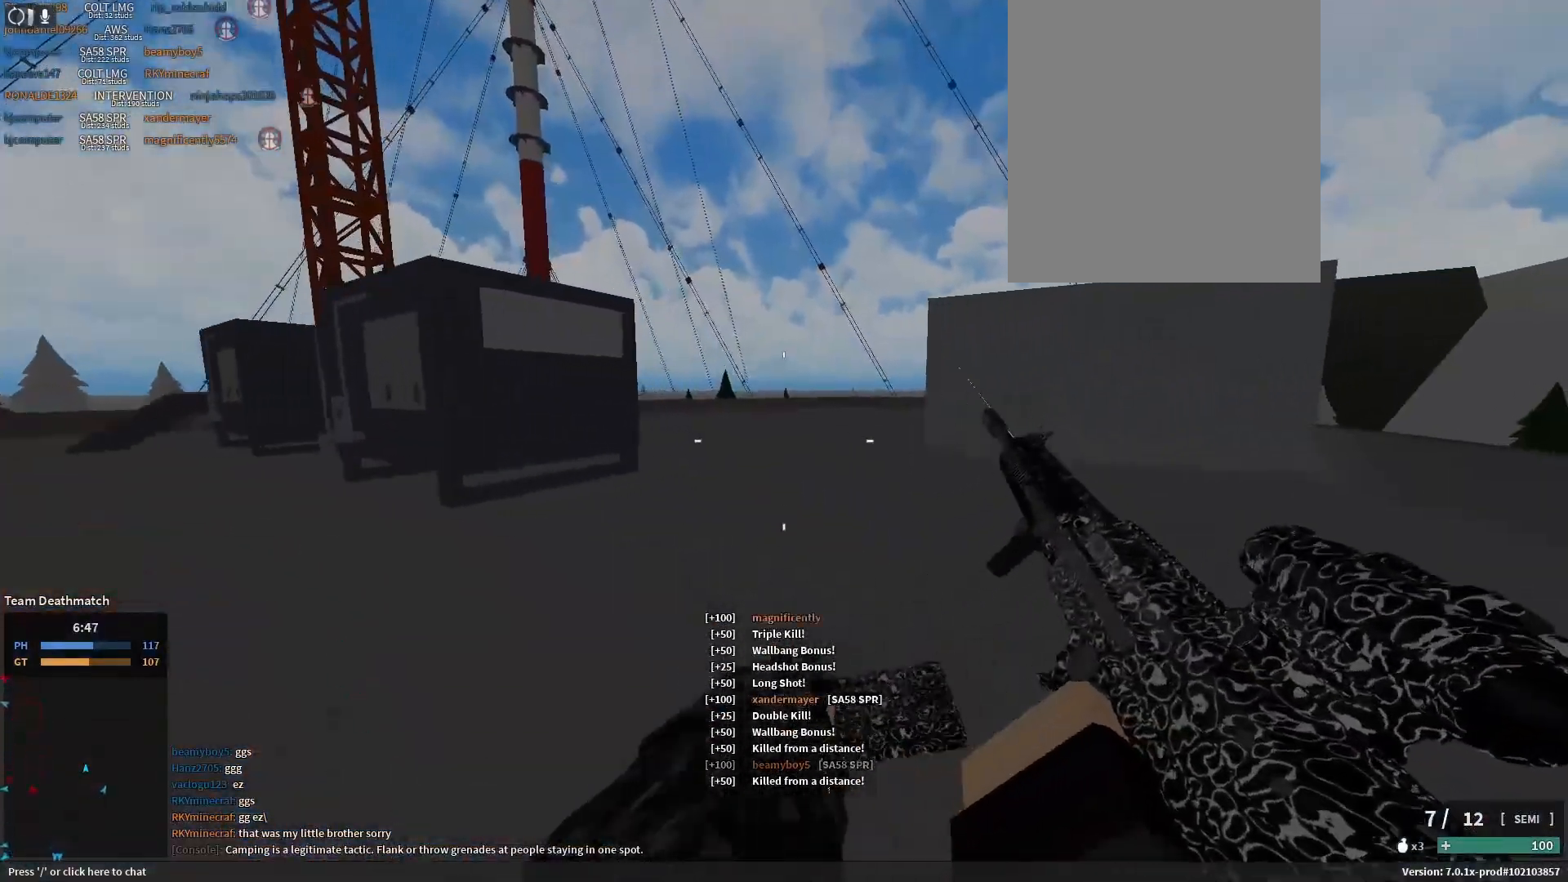
{"keys": ["shift_l", "w"], "events": [[83, "space", "down"], [100, "shift_l", "down"], [183, "space", "up"], [333, "tab", "down"], [400, "d", "up"], [433, "tab", "up"]]}
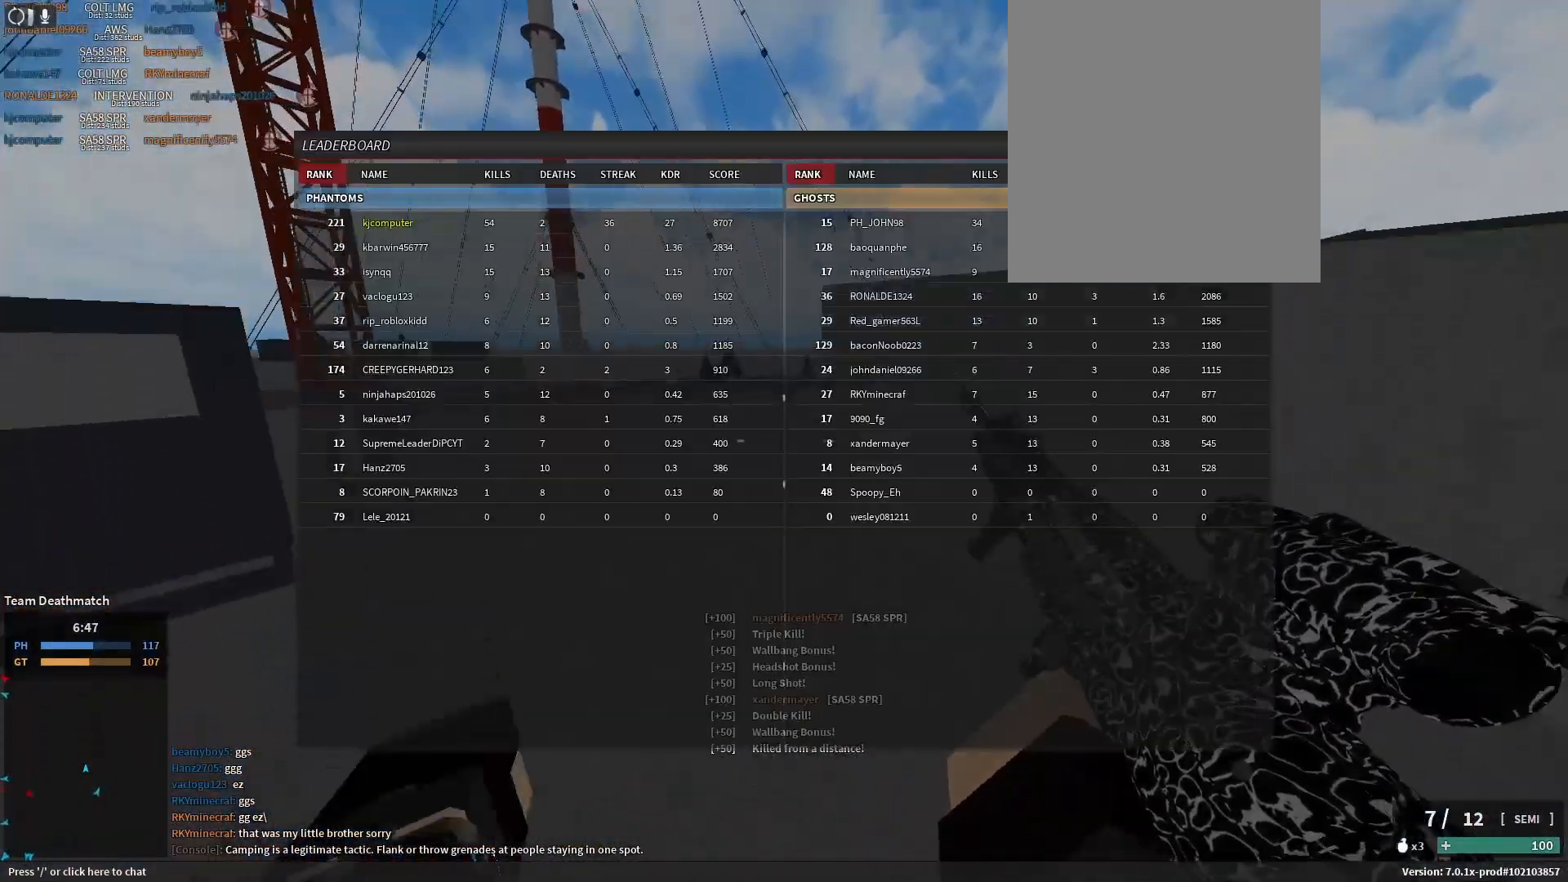
{"keys": ["shift_l", "tab", "w"], "events": [[417, "tab", "down"]]}
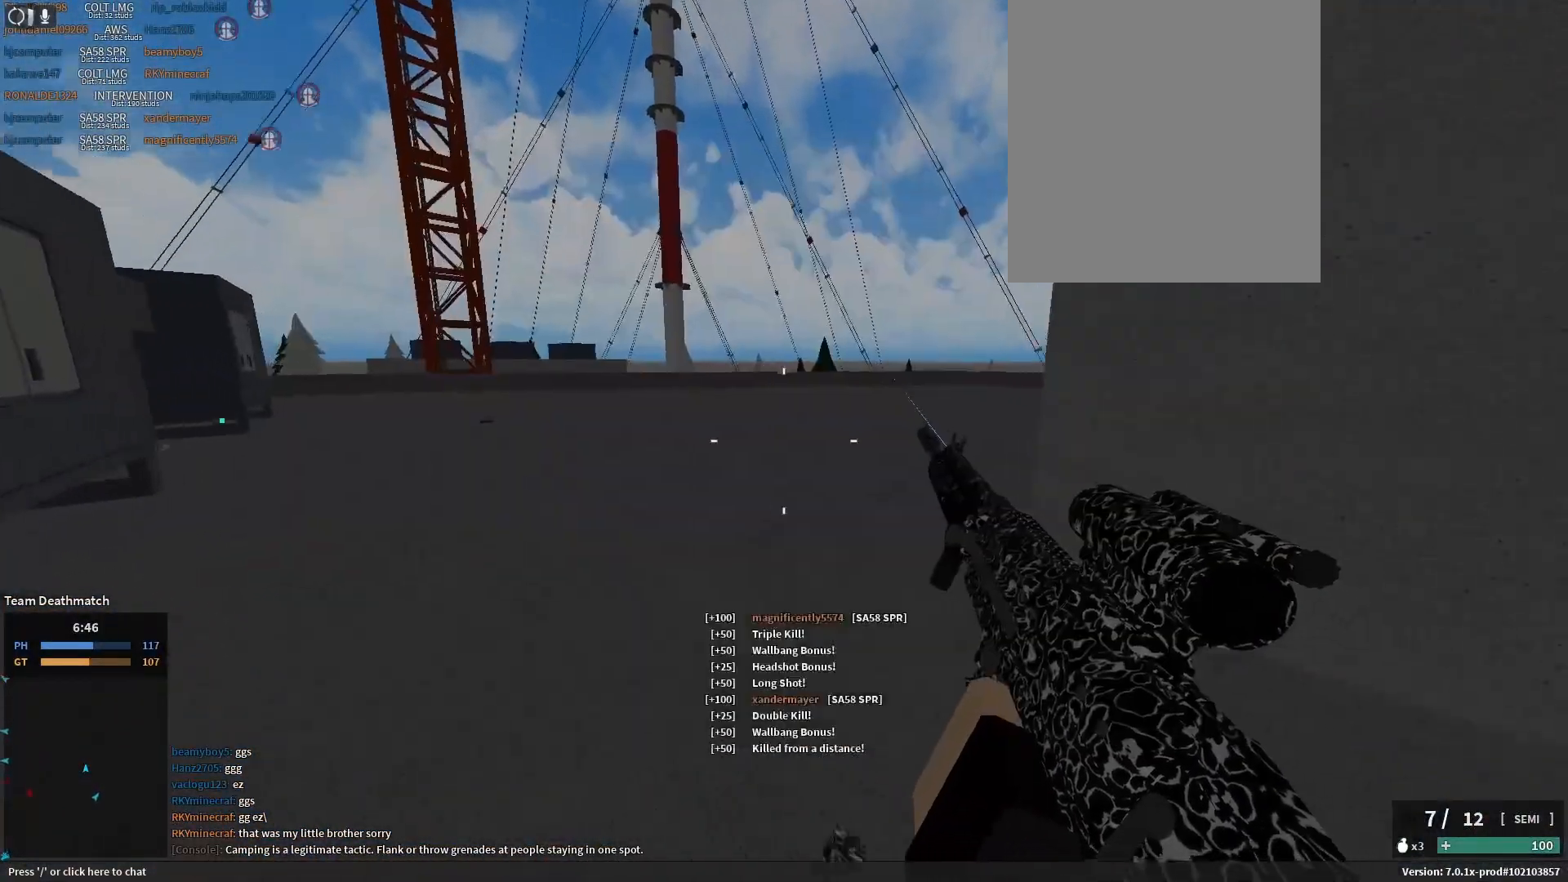
{"keys": ["d", "shift_l"], "events": [[17, "tab", "up"], [267, "c", "down"], [283, "space", "down"], [367, "c", "up"], [367, "d", "down"], [417, "w", "up"], [433, "space", "up"]]}
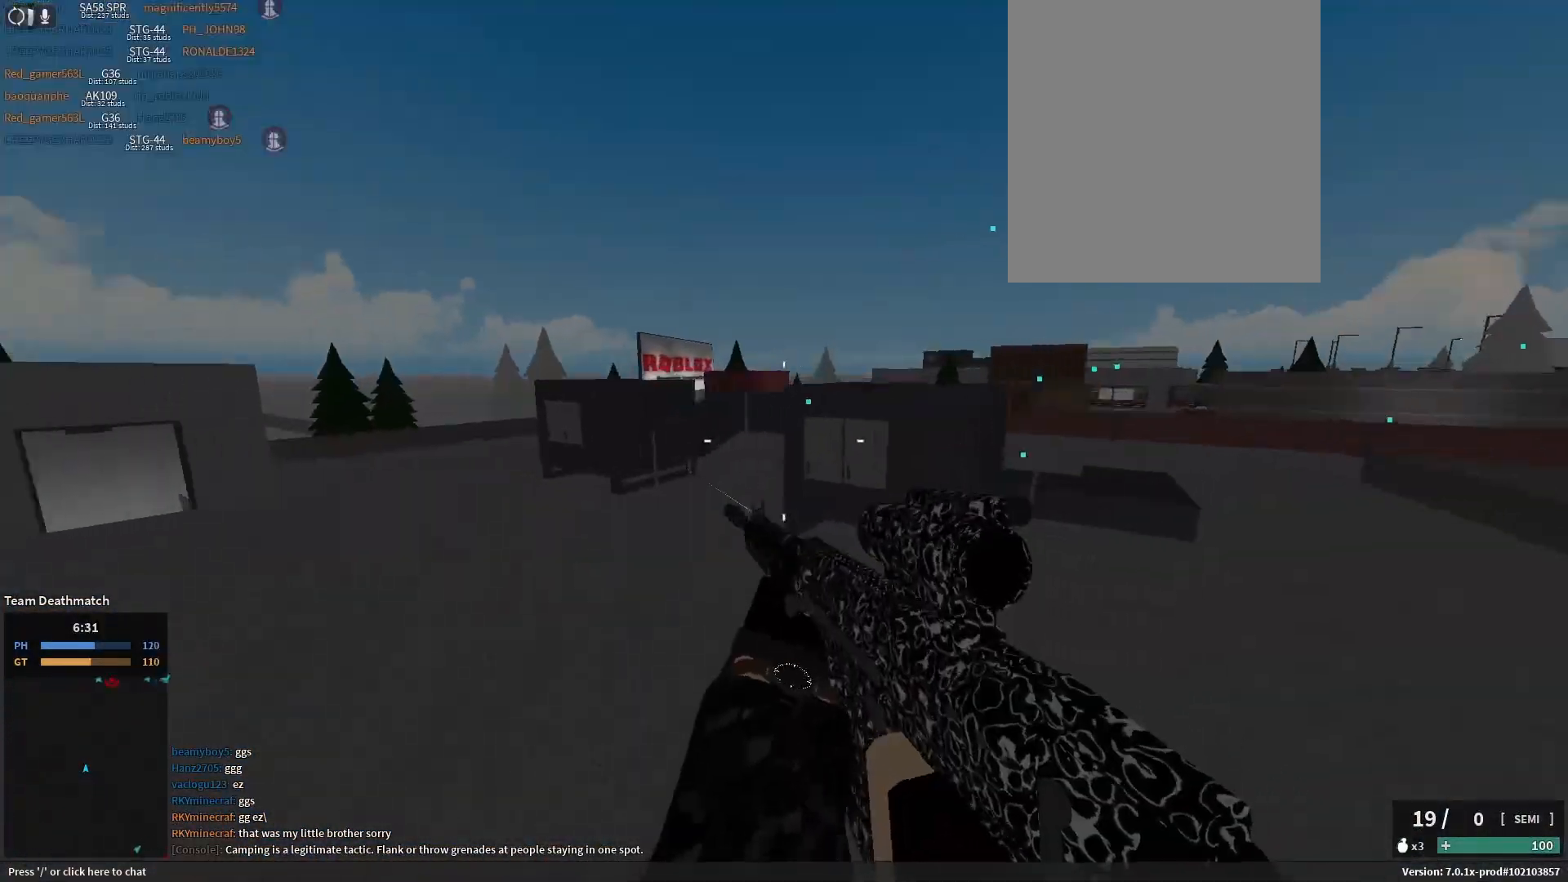
{"keys": ["d", "shift_l", "w"], "events": [[183, "f", "down"], [267, "f", "up"], [467, "w", "down"]]}
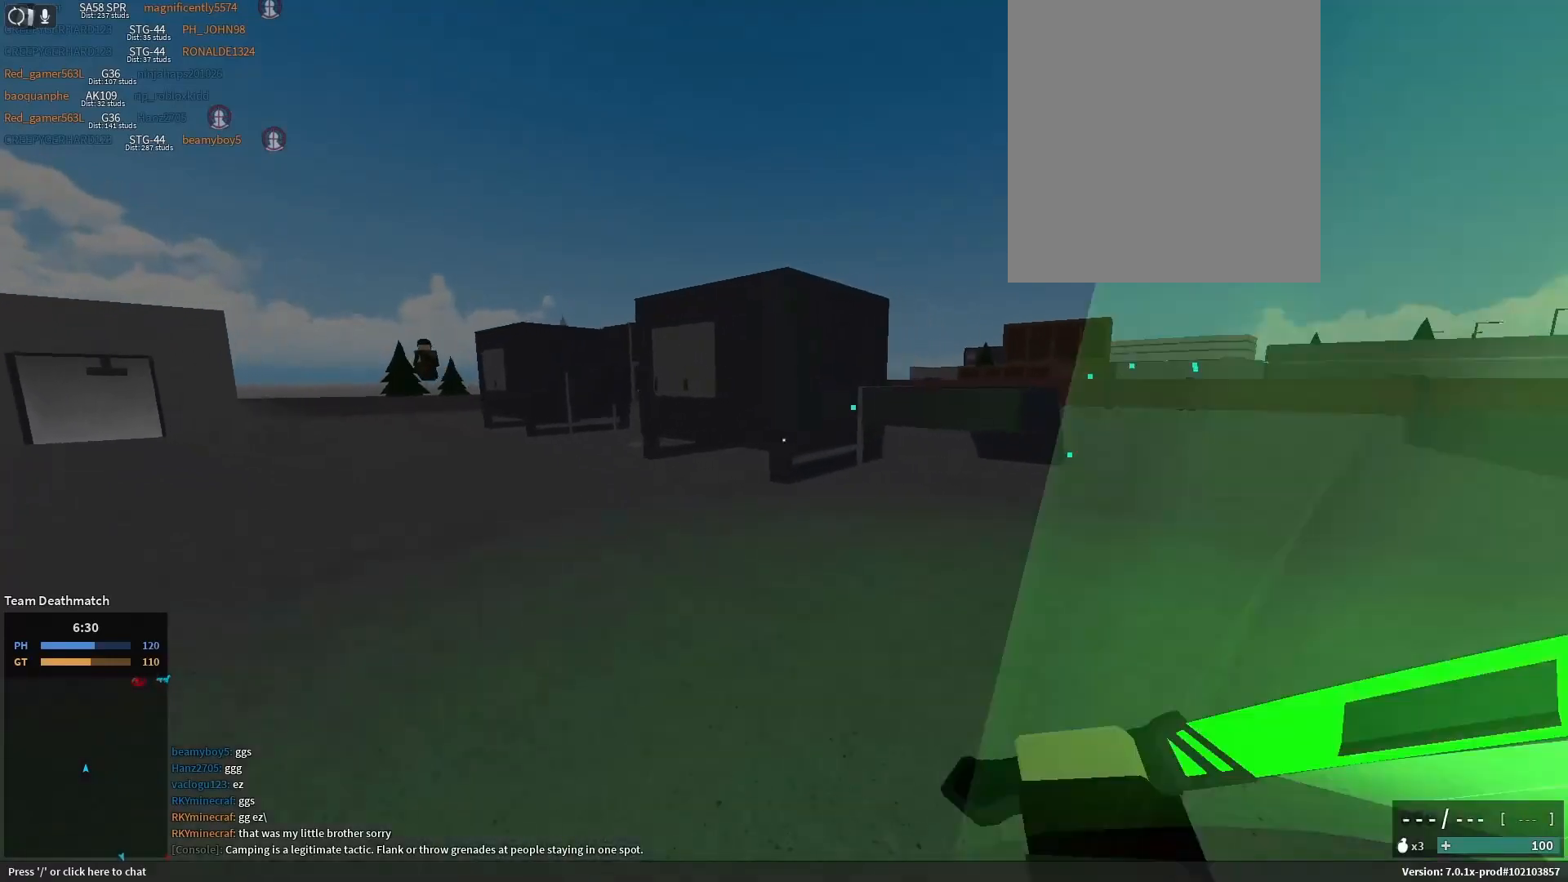
{"keys": ["d"], "events": [[250, "c", "down"], [267, "space", "down"], [400, "shift_l", "up"], [400, "w", "up"], [417, "c", "up"], [417, "space", "up"]]}
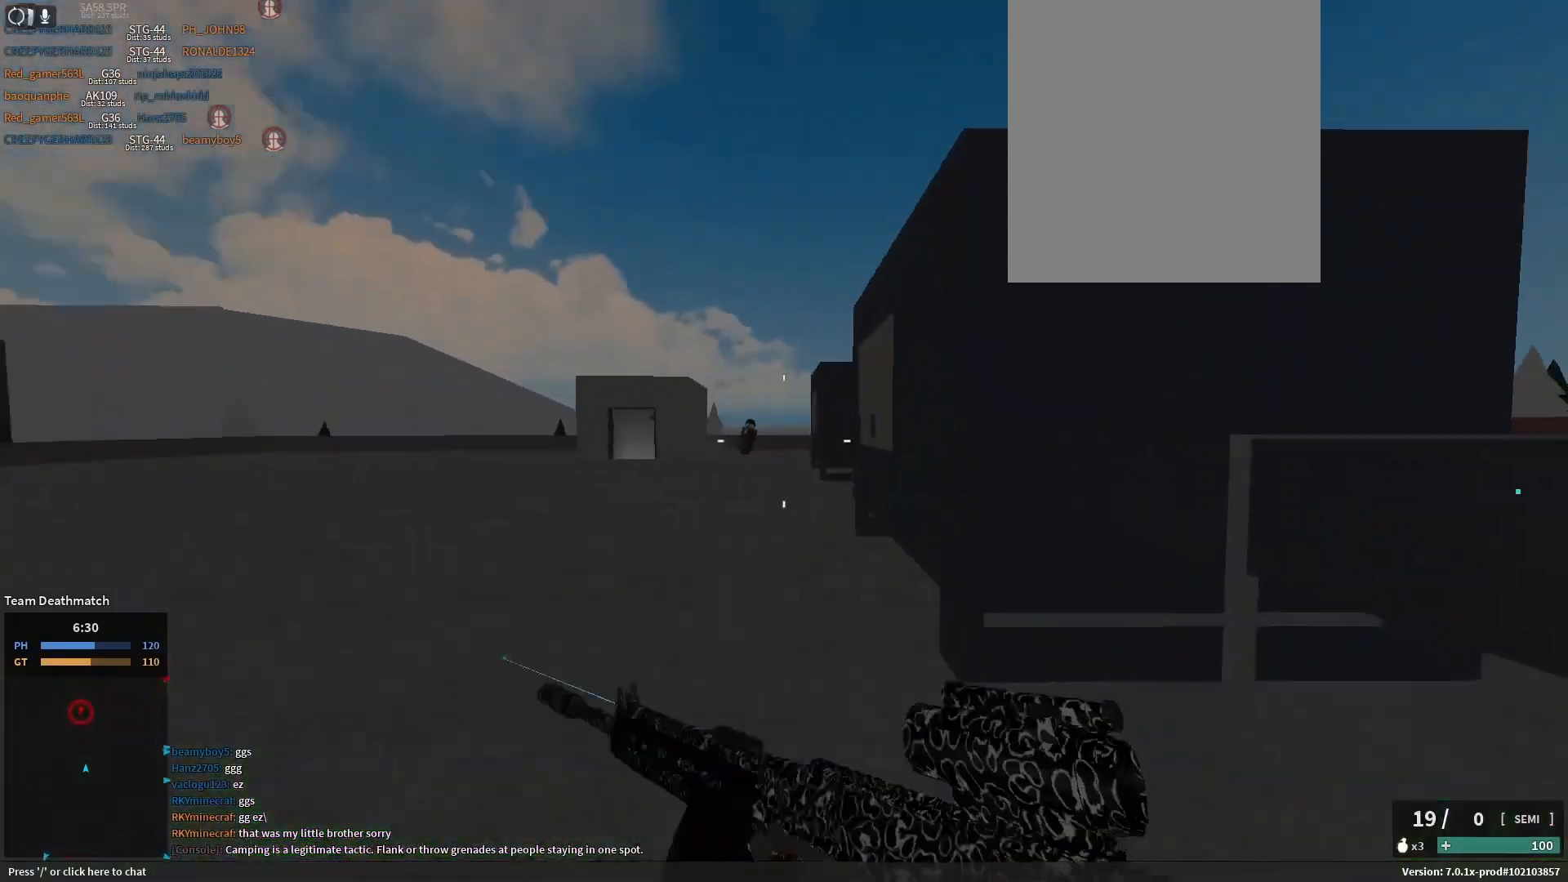
{"keys": ["a", "s"], "events": [[17, "space", "down"], [50, "a", "down"], [50, "shift_l", "down"], [67, "s", "down"], [117, "d", "up"], [133, "space", "up"], [200, "s", "up"], [200, "shift_l", "up"], [417, "s", "down"]]}
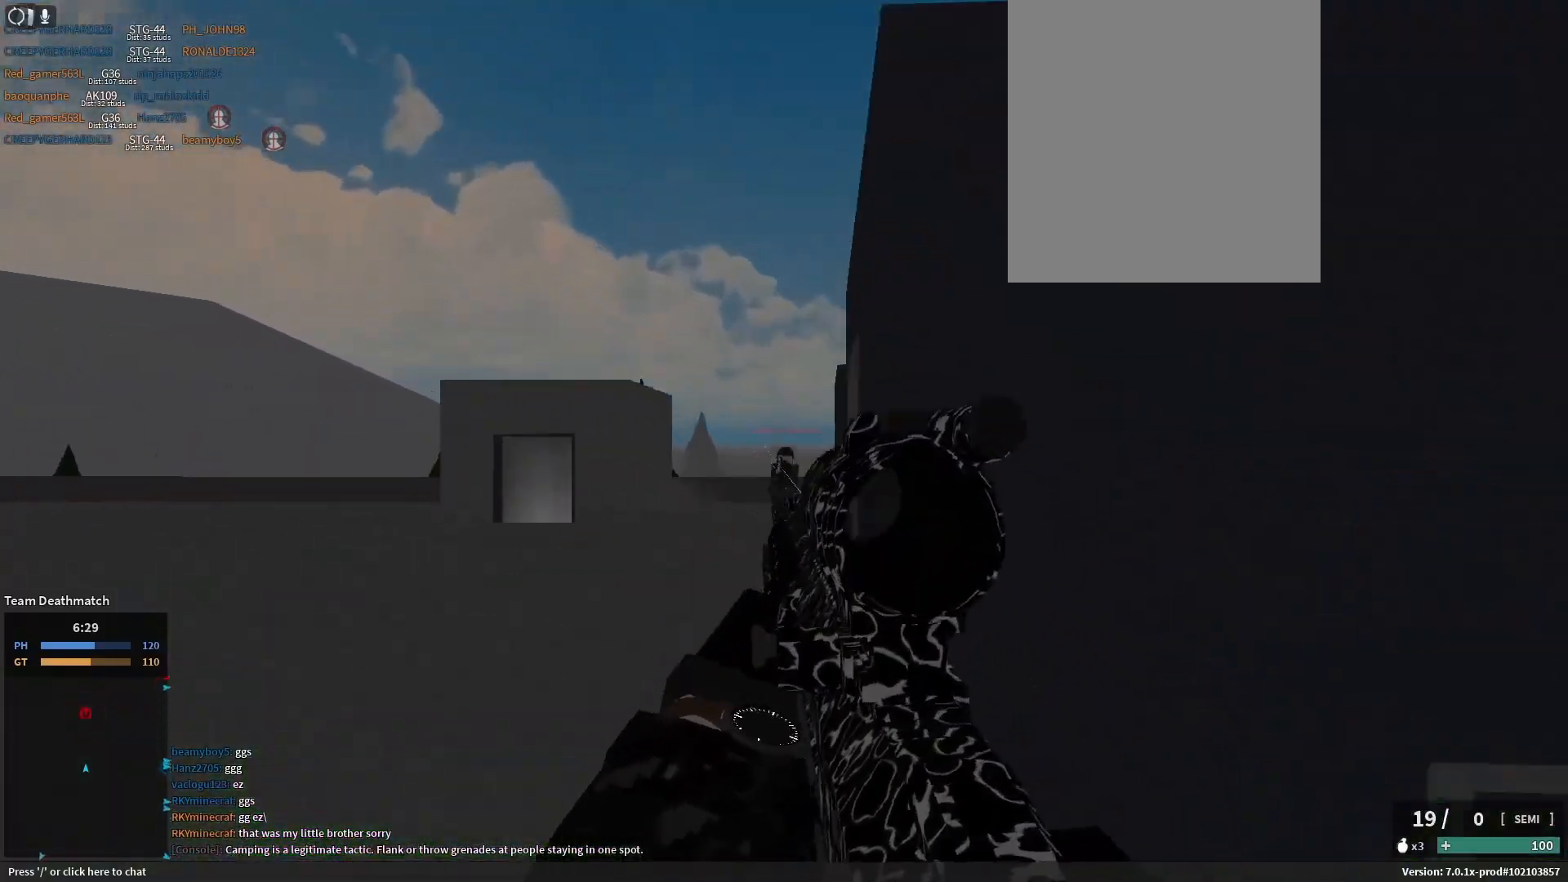
{"keys": ["a", "s"], "events": [[67, "s", "up"], [350, "s", "down"]]}
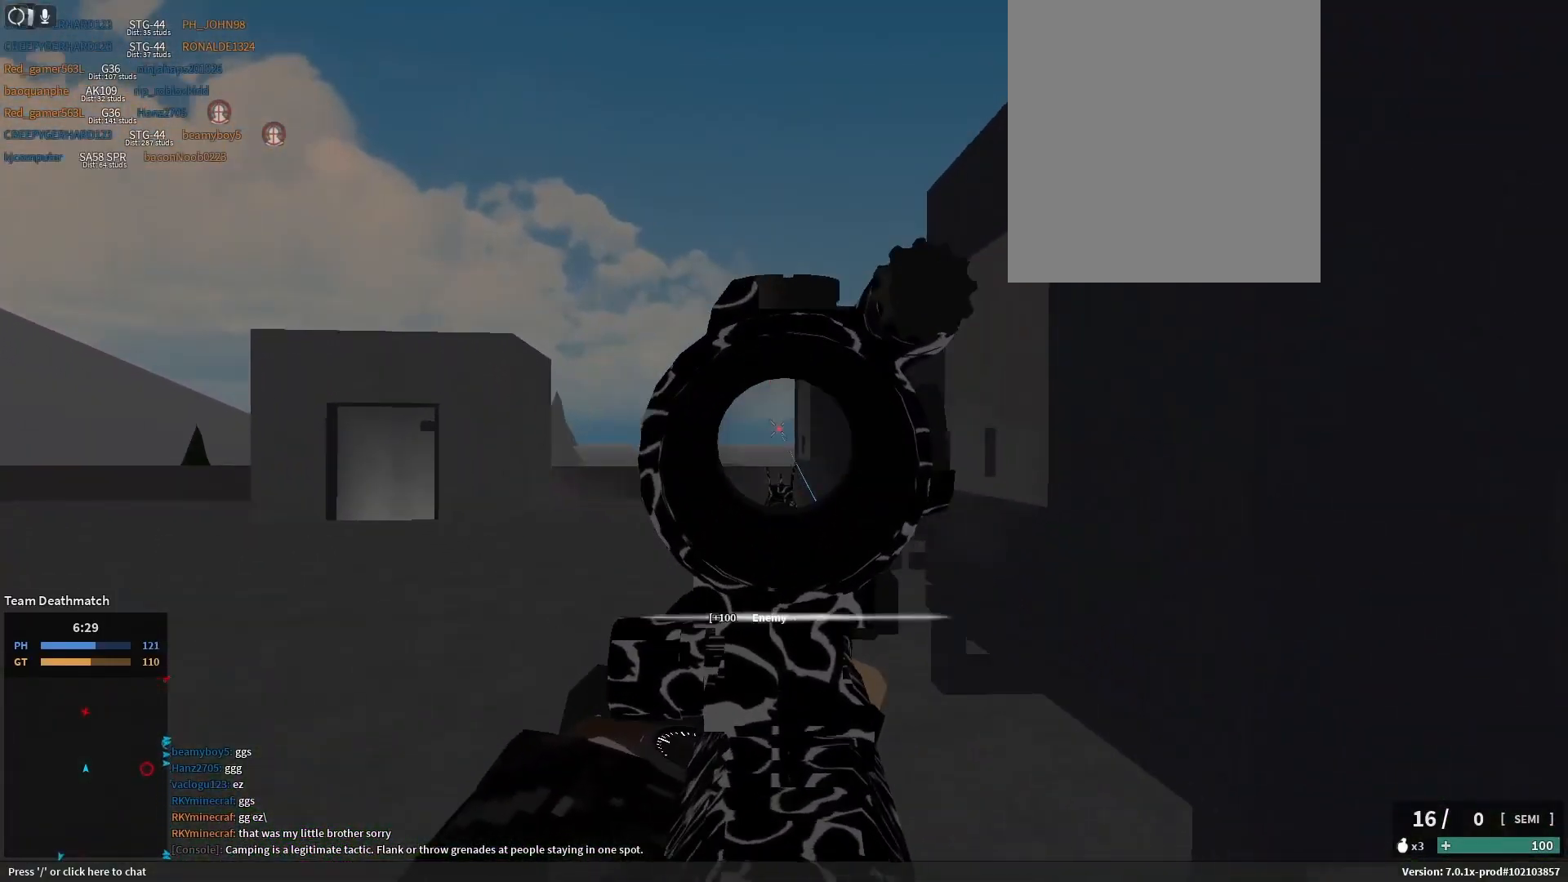
{"keys": ["a", "shift_l"], "events": [[33, "s", "up"], [233, "r", "down"], [233, "w", "down"], [283, "shift_l", "down"], [333, "r", "up"], [450, "w", "up"]]}
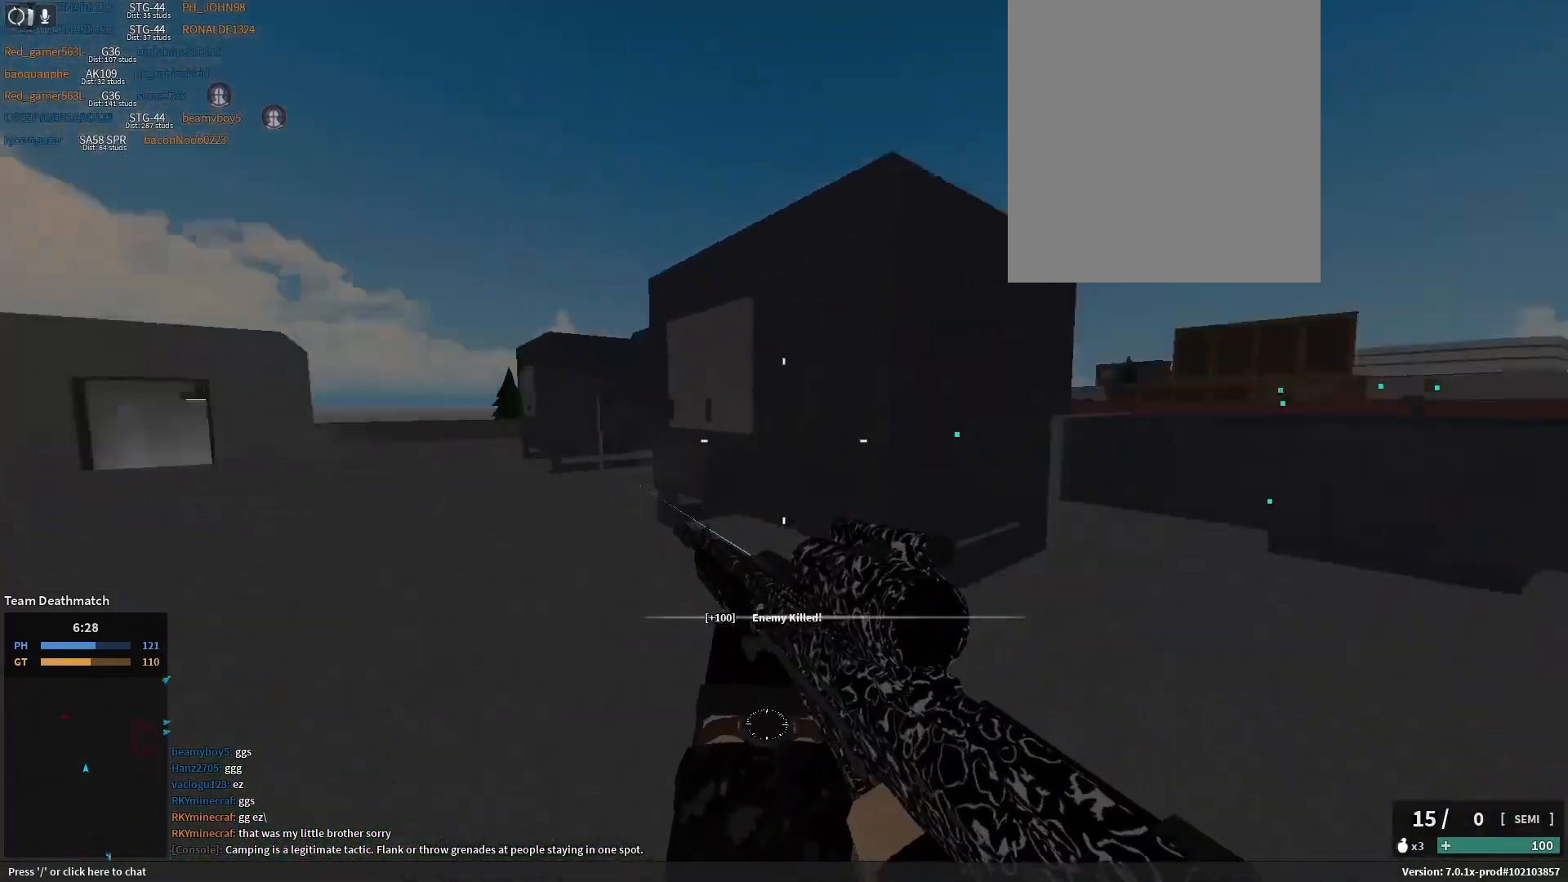
{"keys": ["d", "shift_l", "space", "w"], "events": [[50, "a", "up"], [50, "d", "down"], [67, "w", "down"], [167, "c", "down"], [167, "space", "down"], [317, "c", "up"], [317, "shift_l", "up"], [317, "space", "up"], [450, "space", "down"], [500, "shift_l", "down"]]}
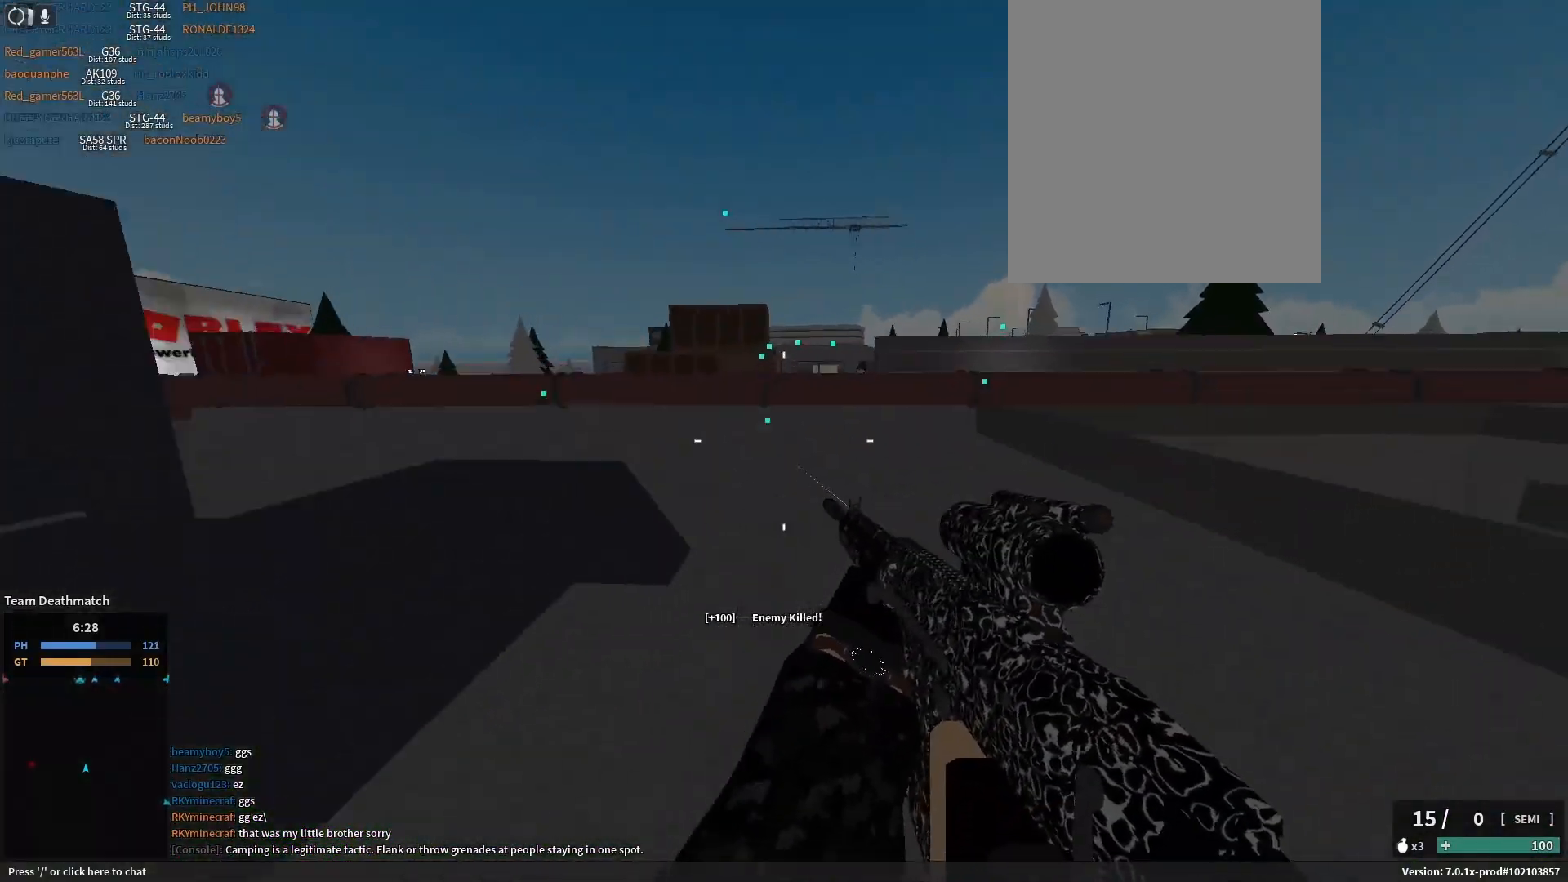
{"keys": ["a", "w"], "events": [[83, "space", "up"], [200, "d", "up"], [300, "shift_l", "up"], [317, "f", "down"], [400, "f", "up"], [467, "a", "down"]]}
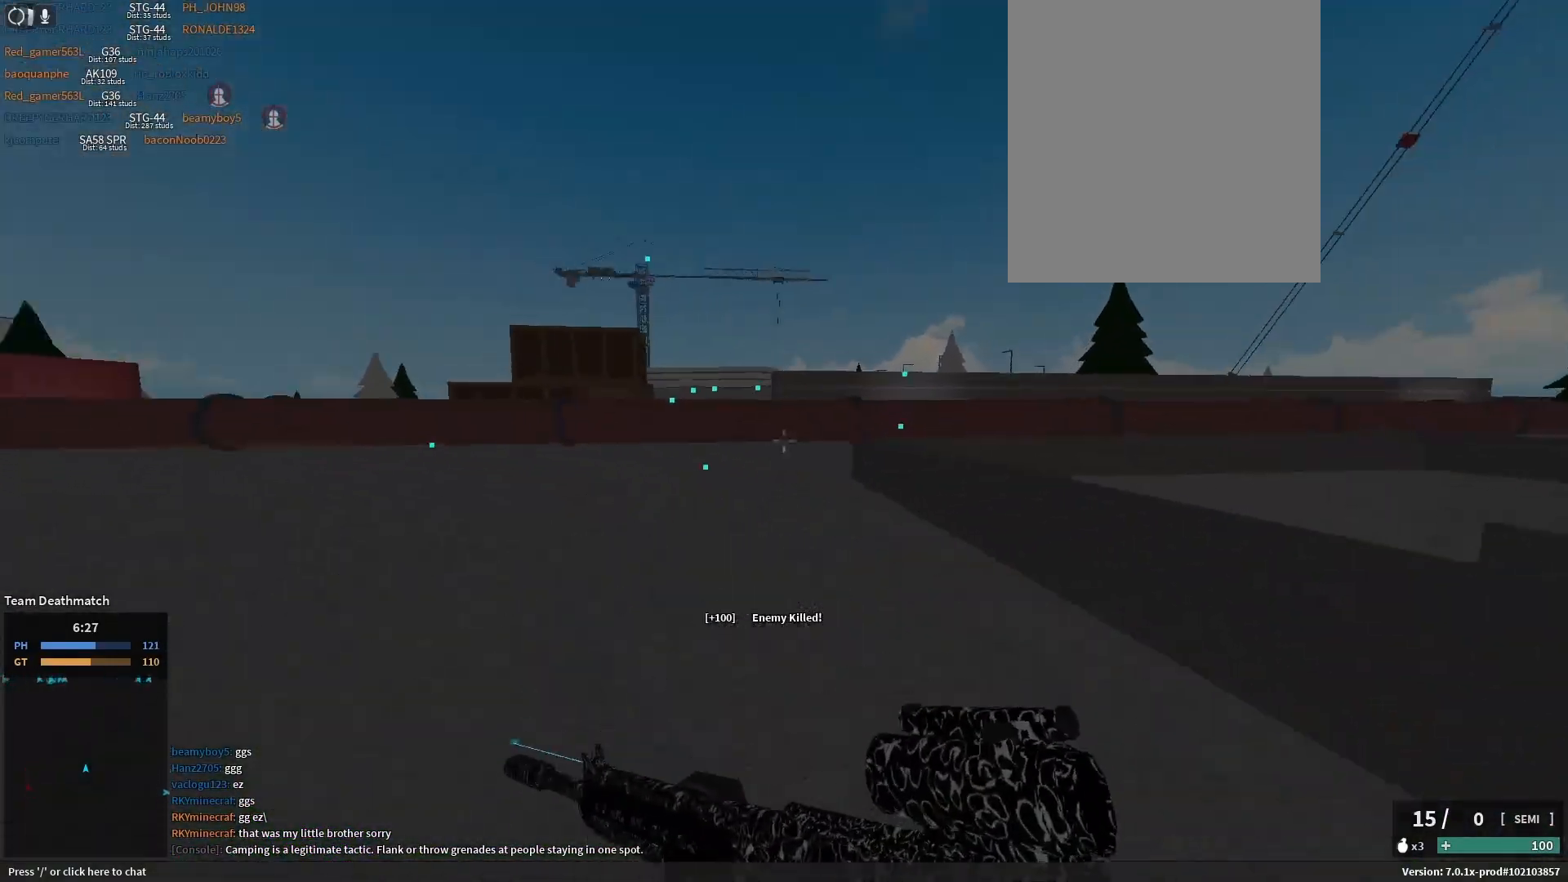
{"keys": ["shift_l", "w"], "events": [[33, "shift_l", "down"], [67, "e", "down"], [150, "e", "up"], [233, "a", "up"]]}
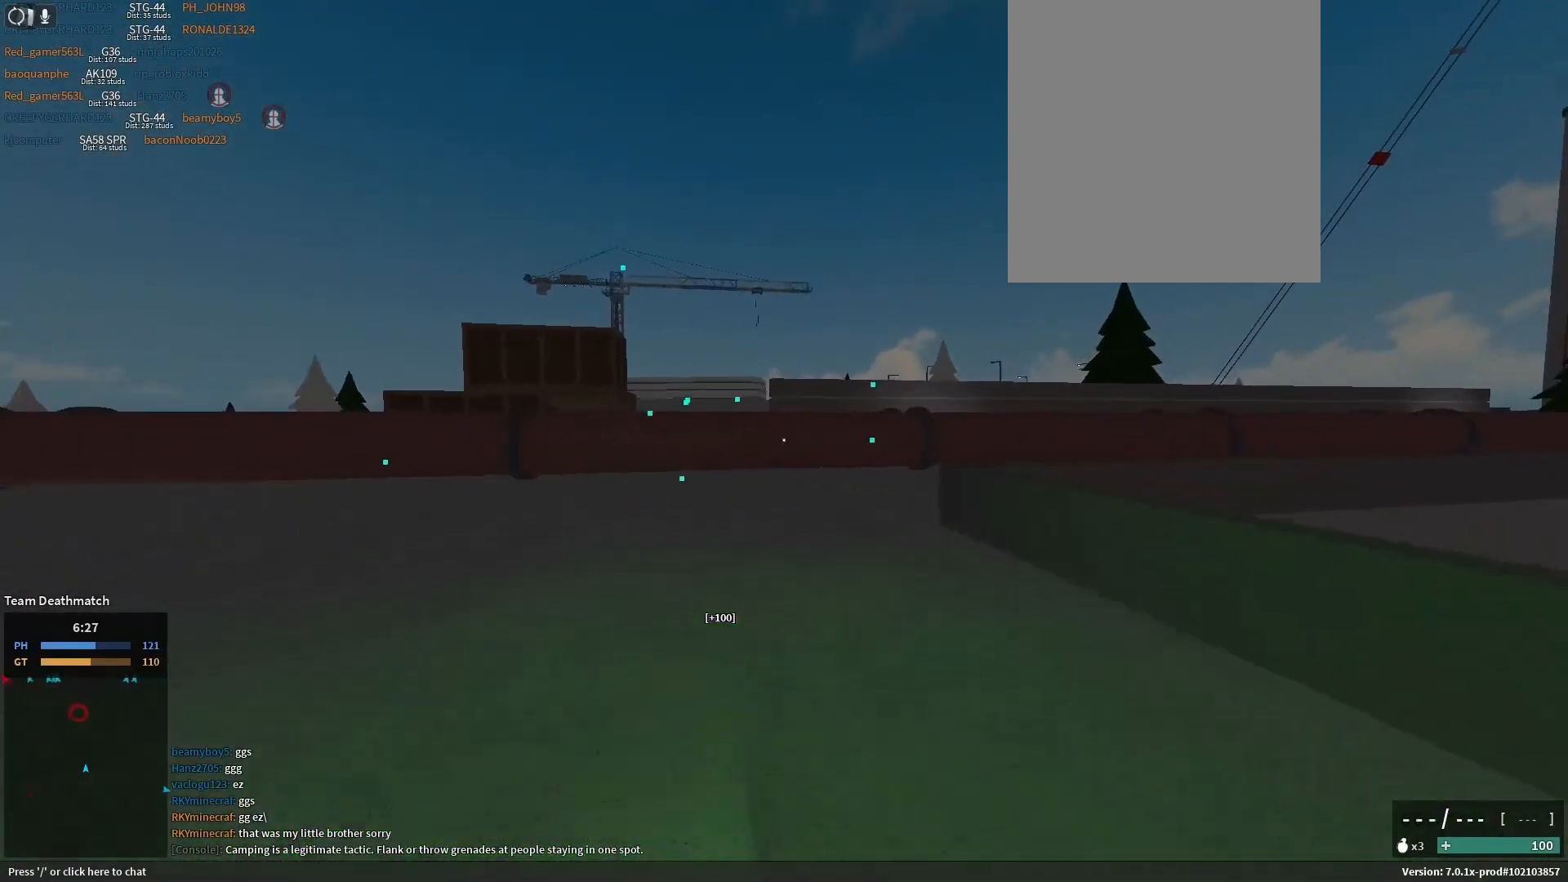
{"keys": ["w"], "events": [[183, "c", "down"], [200, "space", "down"], [383, "c", "up"], [383, "space", "up"], [400, "shift_l", "up"]]}
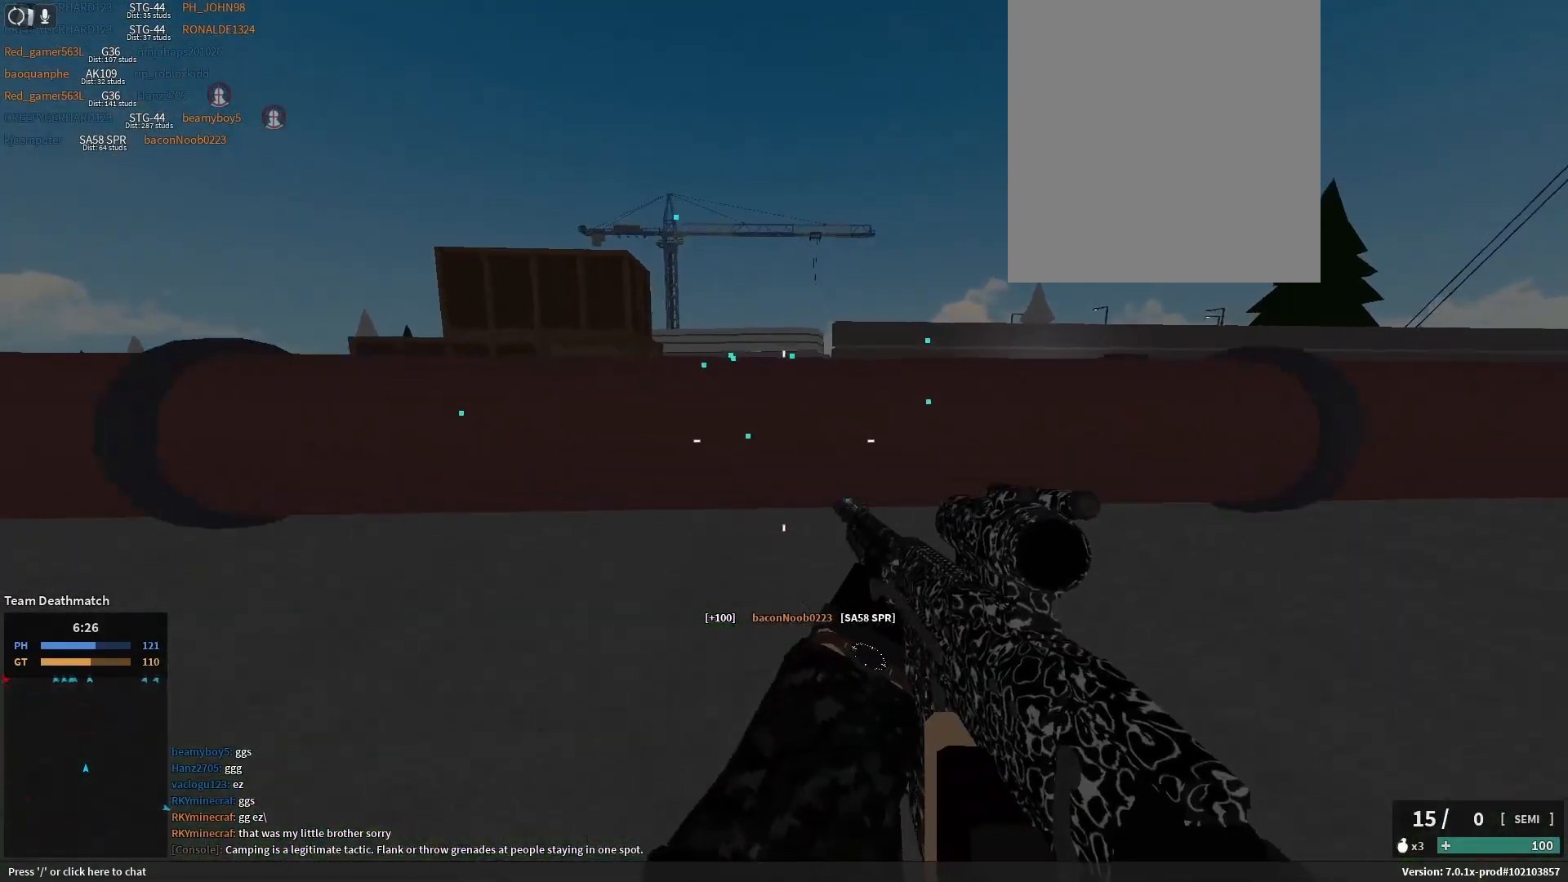
{"keys": [], "events": [[17, "space", "down"], [50, "e", "down"], [50, "shift_l", "down"], [100, "space", "up"], [150, "e", "up"], [167, "shift_l", "up"], [200, "w", "up"], [317, "a", "down"], [317, "s", "down"], [467, "s", "up"], [500, "a", "up"]]}
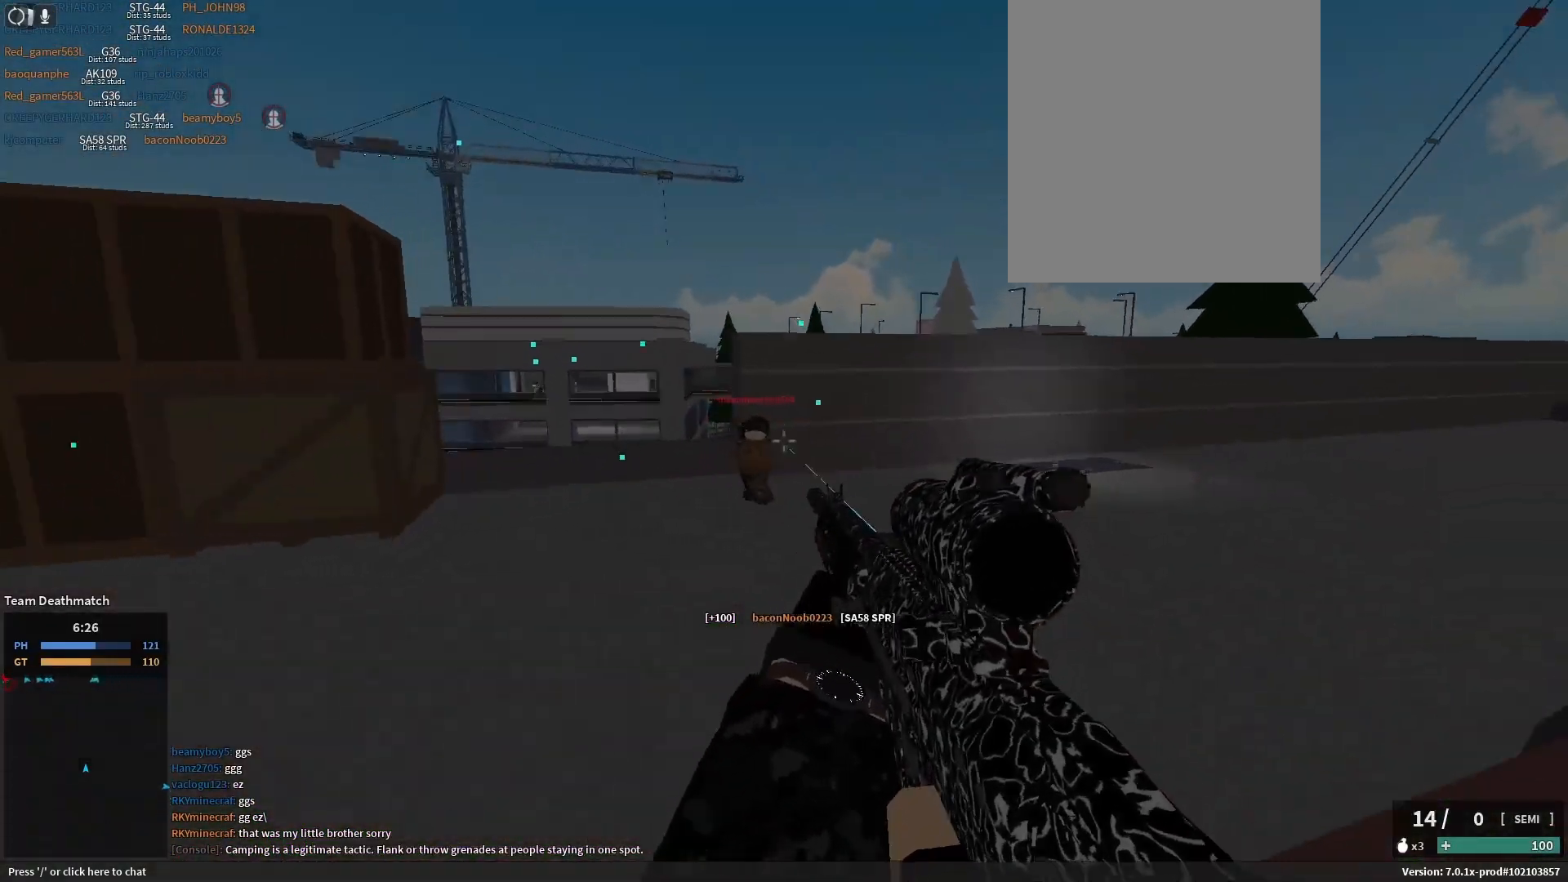
{"keys": ["w"], "events": [[250, "a", "down"], [267, "w", "down"], [483, "a", "up"]]}